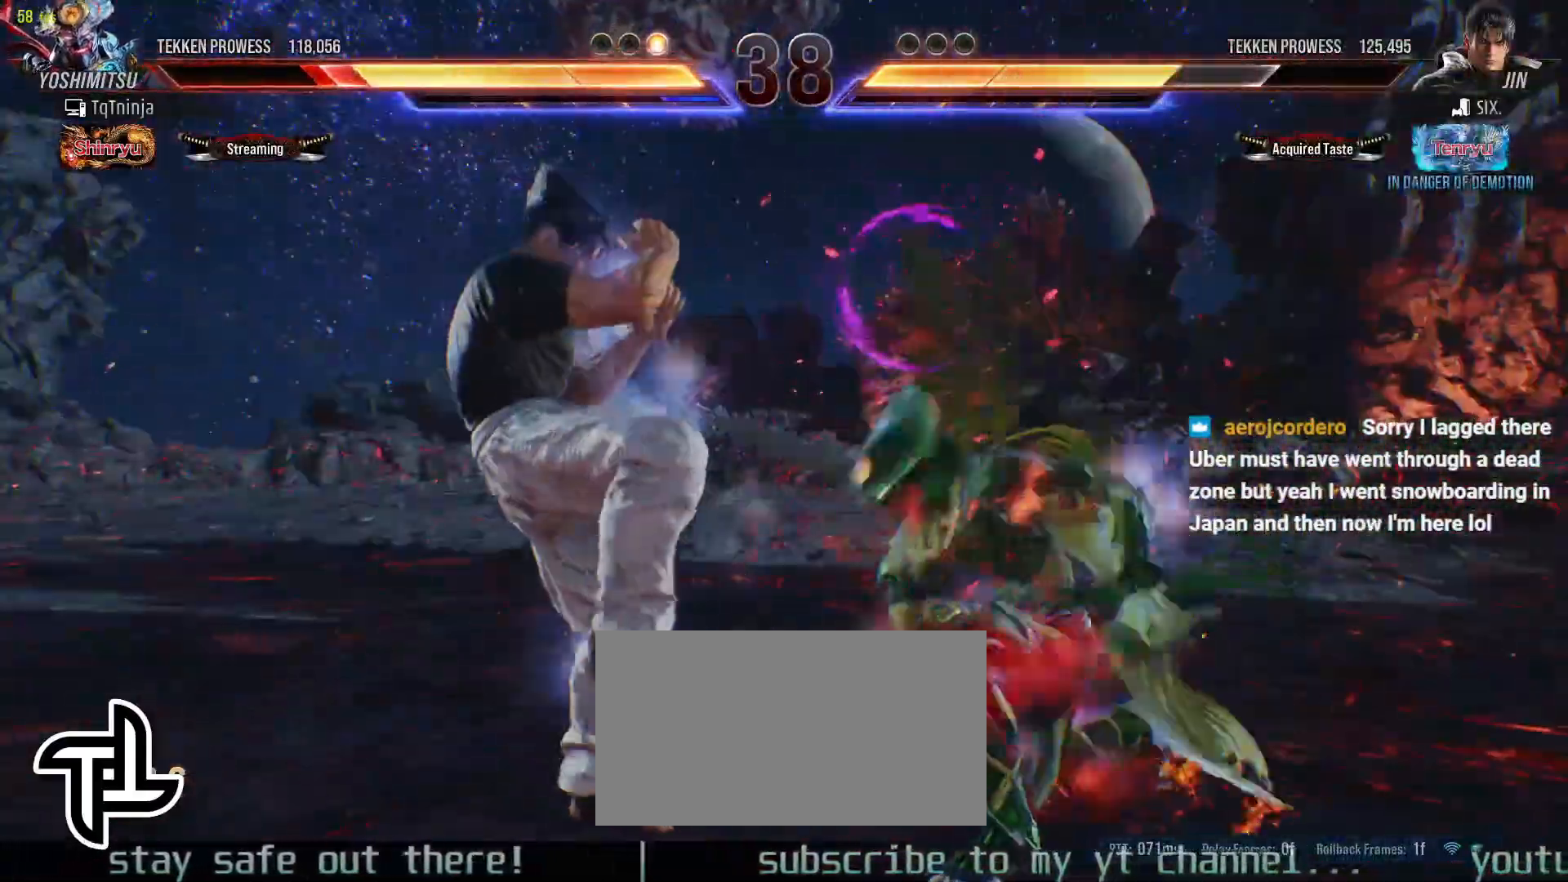
Gameplay with a controller (arcade stick); each line is a JSON object with the inputs held at the frame after it. "events" lists button and stick changes between this image and that frame as [ms after this image, input, new state], when the widget could be followed in between. Not read: L3 R3.
{"buttons": [], "left_stick": "right", "events": [[100, "left_stick", "center"], [183, "left_stick", "right"], [250, "left_stick", "center"], [333, "left_stick", "right"]]}
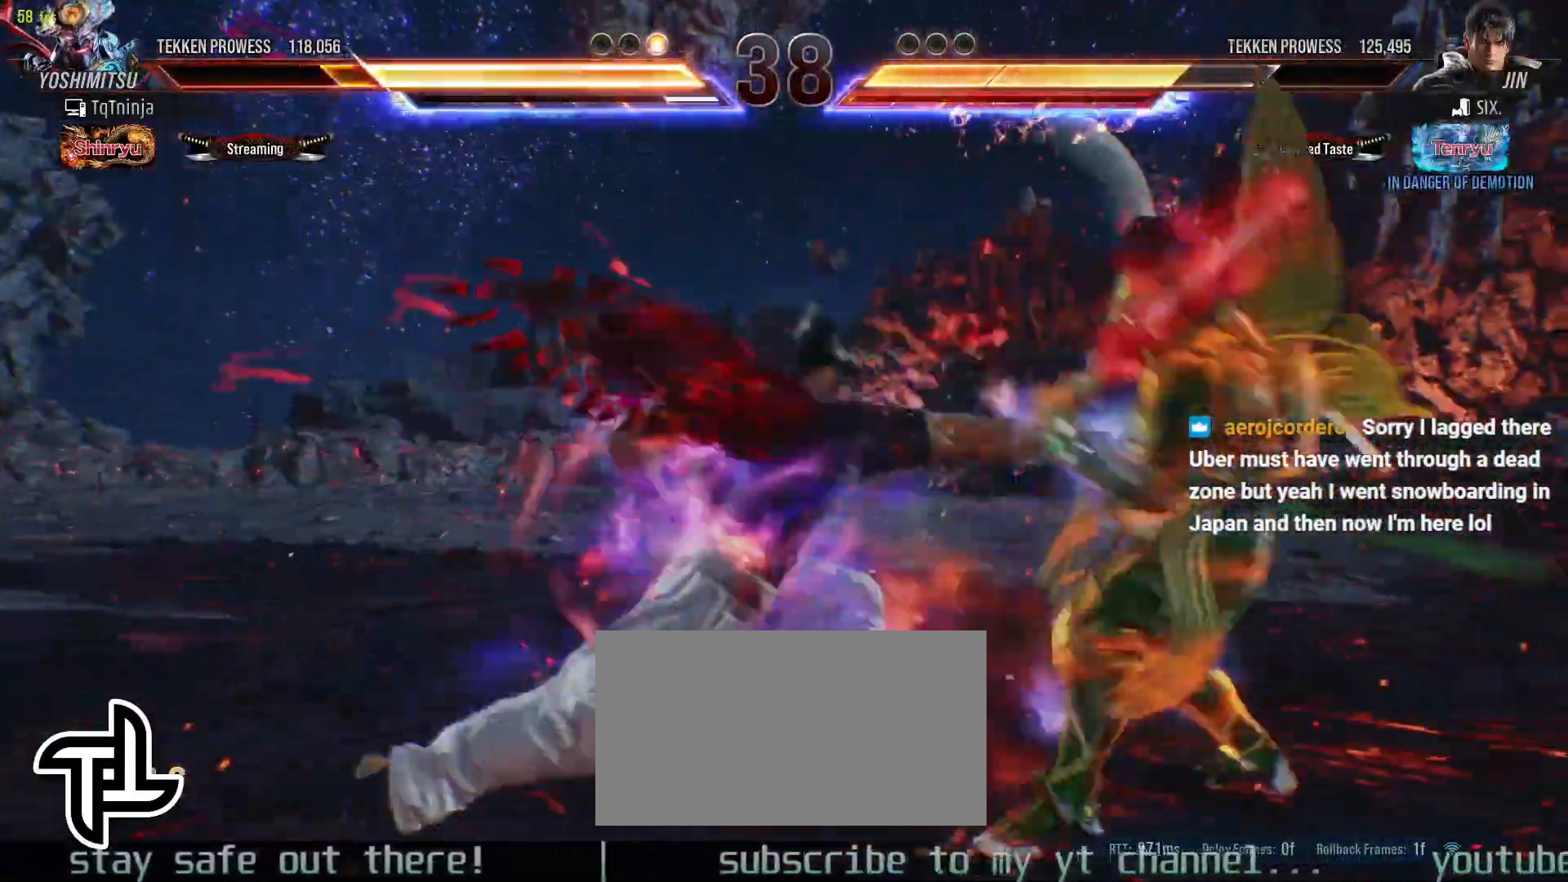
{"buttons": [], "left_stick": "right", "events": []}
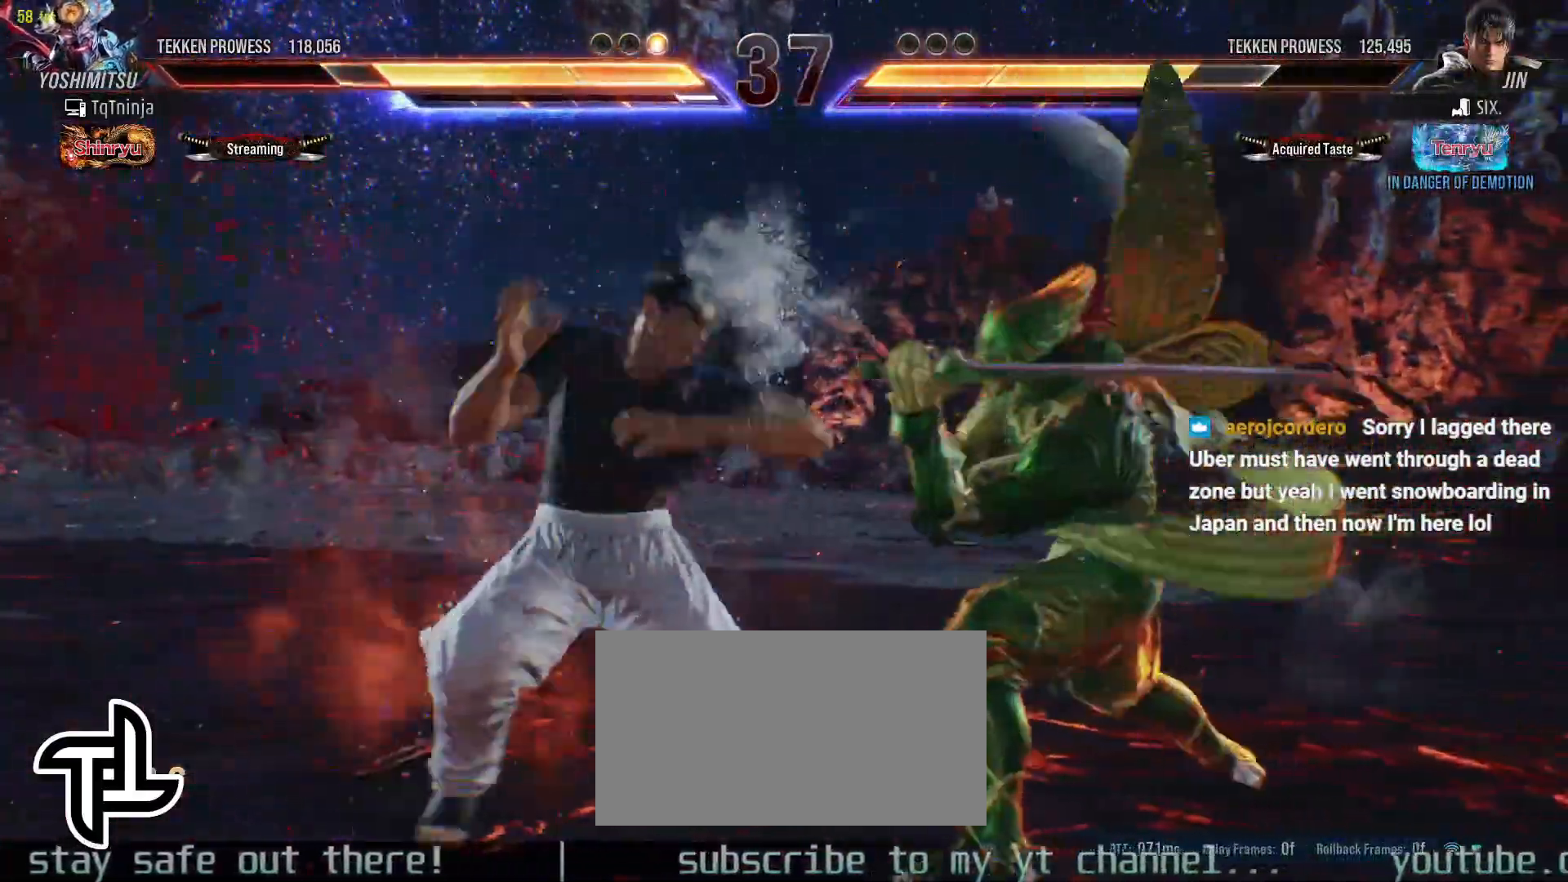
{"buttons": [], "left_stick": "down", "events": [[300, "left_stick", "down"]]}
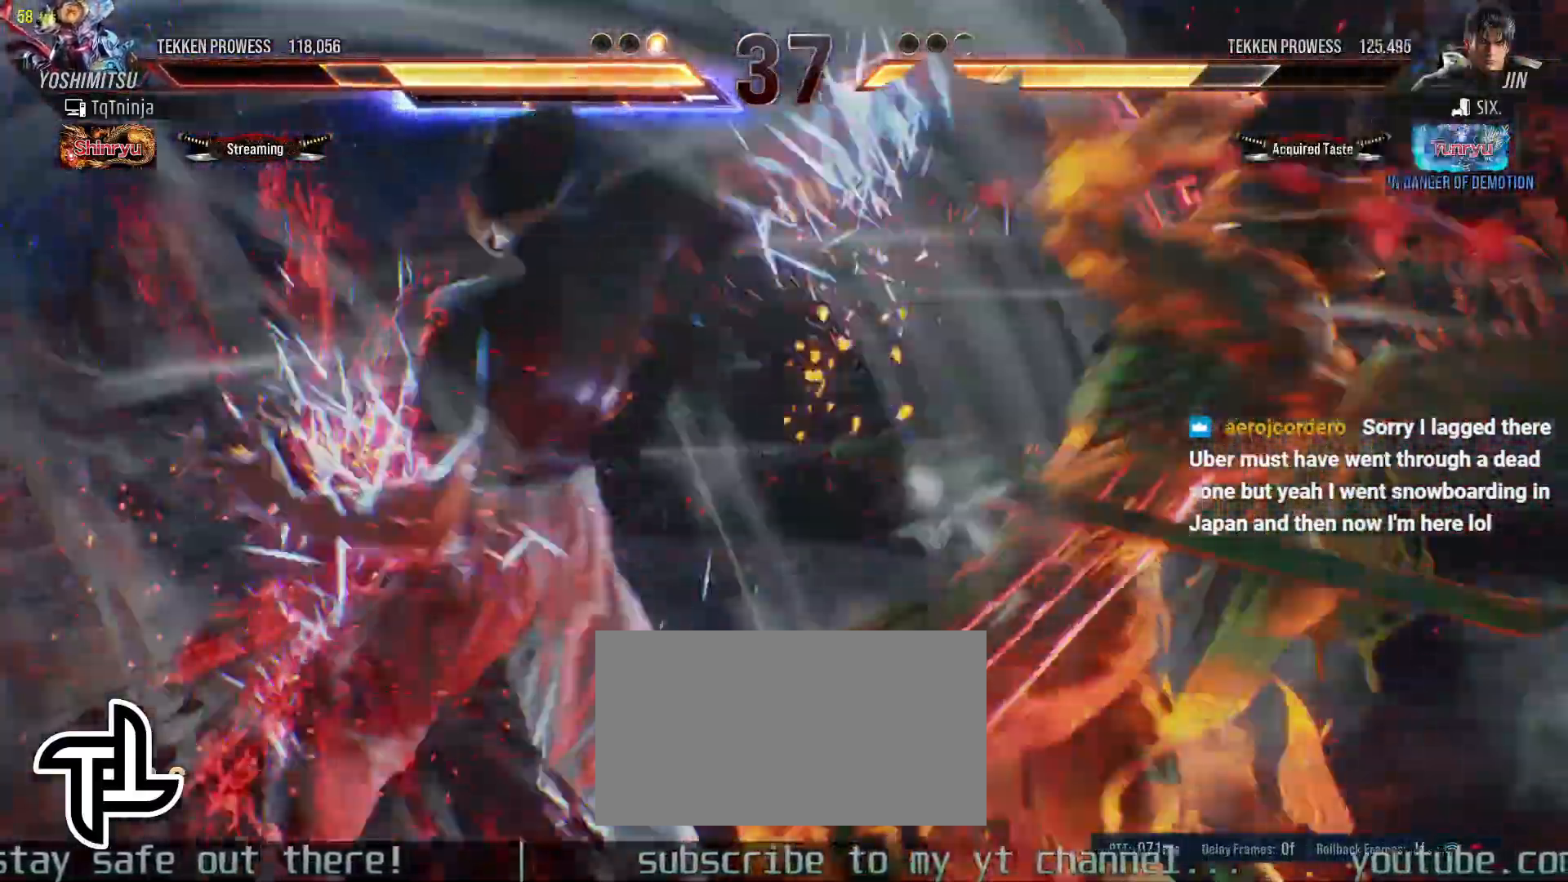
{"buttons": [], "left_stick": "center", "events": [[33, "left_stick", "center"], [450, "CIRCLE", "down"], [483, "CIRCLE", "up"]]}
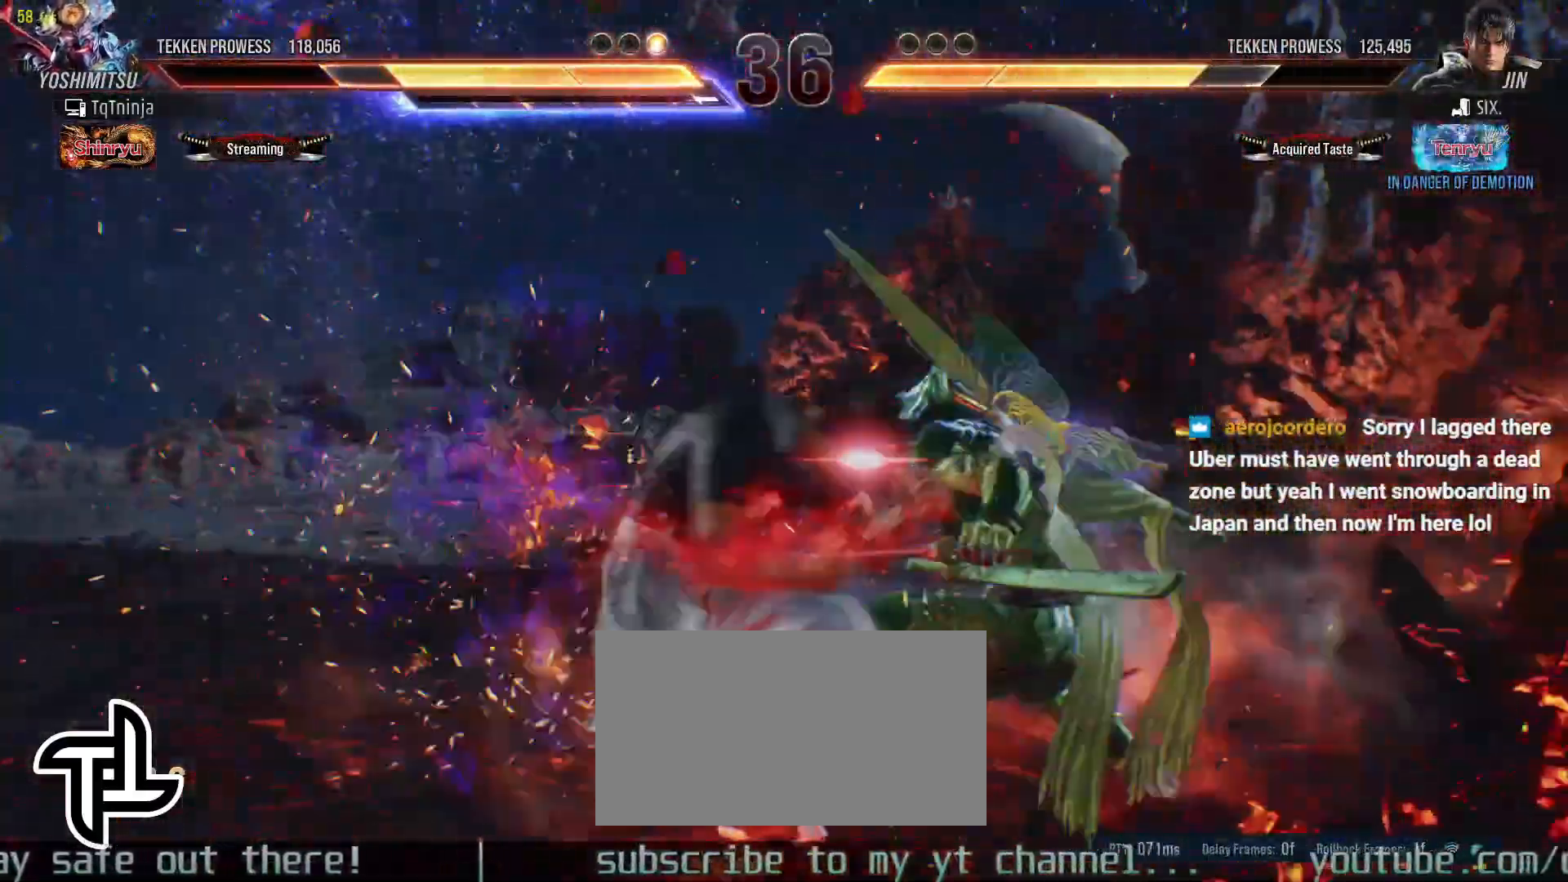
{"buttons": [], "left_stick": "center", "events": [[33, "CIRCLE", "down"], [33, "SQUARE", "down"], [83, "SQUARE", "up"], [117, "SQUARE", "down"], [183, "CIRCLE", "up"], [183, "SQUARE", "up"], [200, "CIRCLE", "down"], [200, "SQUARE", "down"], [283, "SQUARE", "up"], [300, "CIRCLE", "up"]]}
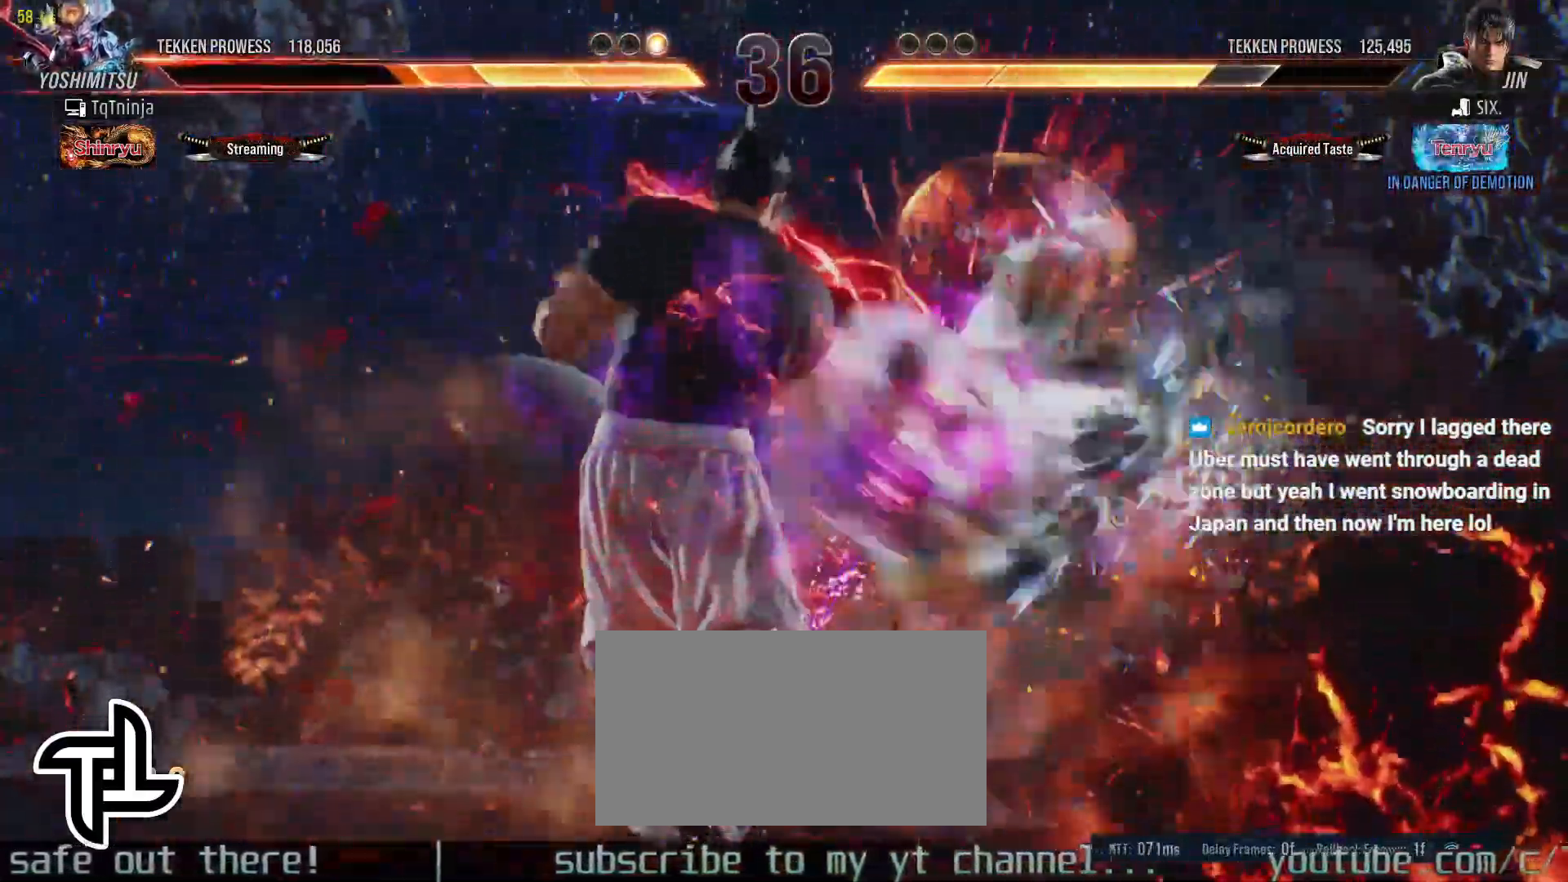
{"buttons": ["SQUARE"], "left_stick": "up", "events": [[33, "left_stick", "right"], [183, "left_stick", "center"], [417, "TRIANGLE", "down"], [500, "SQUARE", "down"], [500, "TRIANGLE", "up"], [500, "left_stick", "up"]]}
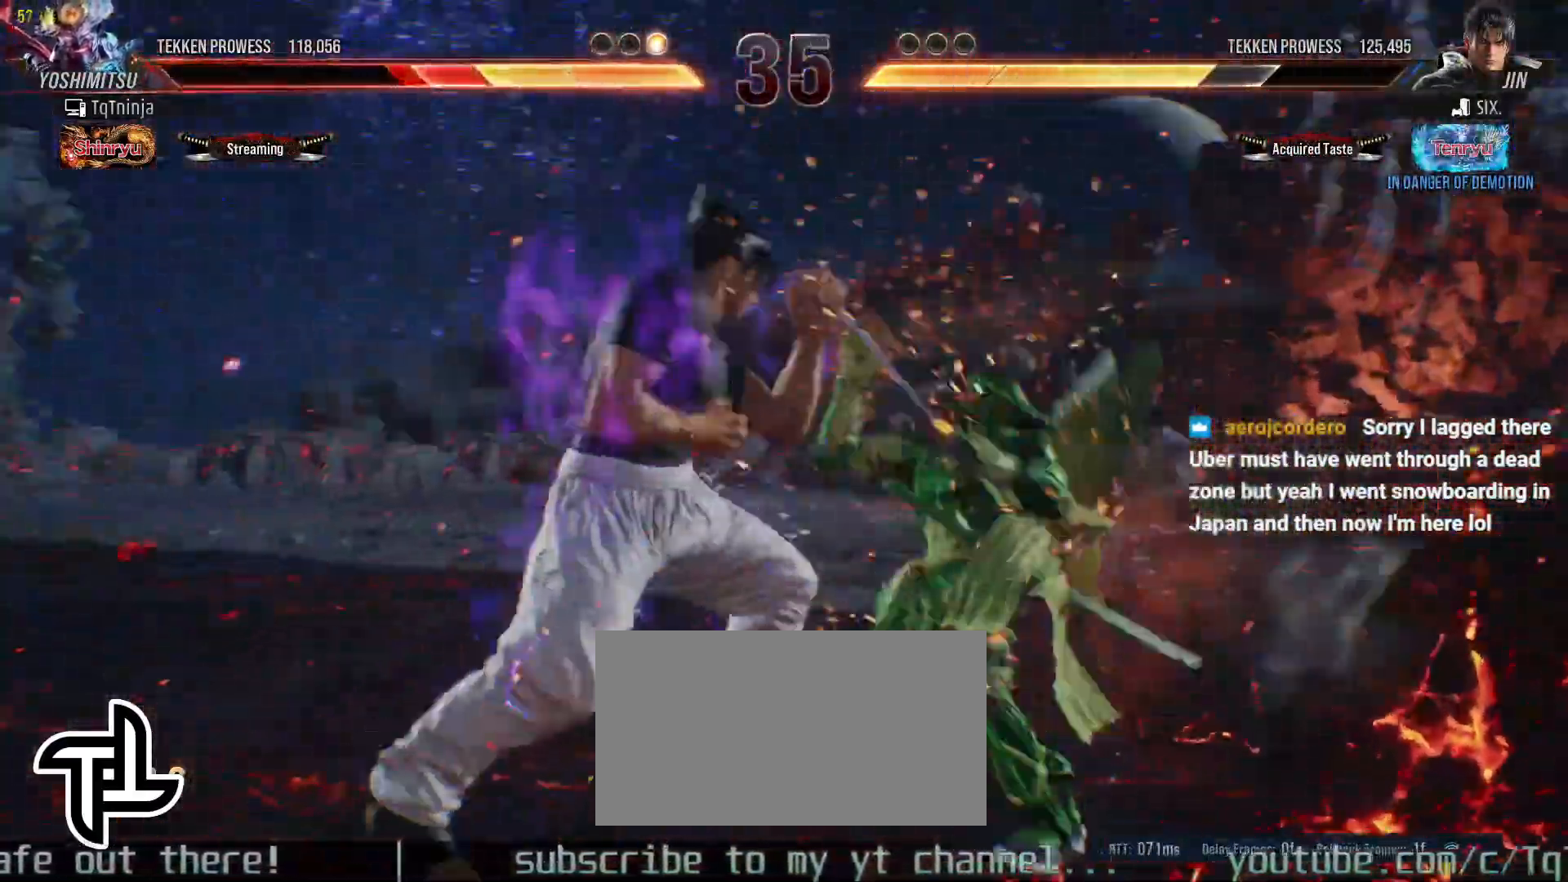
{"buttons": [], "left_stick": "down", "events": [[67, "SQUARE", "up"], [83, "TRIANGLE", "down"], [150, "TRIANGLE", "up"], [167, "SQUARE", "down"], [217, "SQUARE", "up"], [250, "TRIANGLE", "down"], [300, "SQUARE", "down"], [300, "TRIANGLE", "up"], [317, "left_stick", "center"], [350, "SQUARE", "up"], [417, "left_stick", "down"]]}
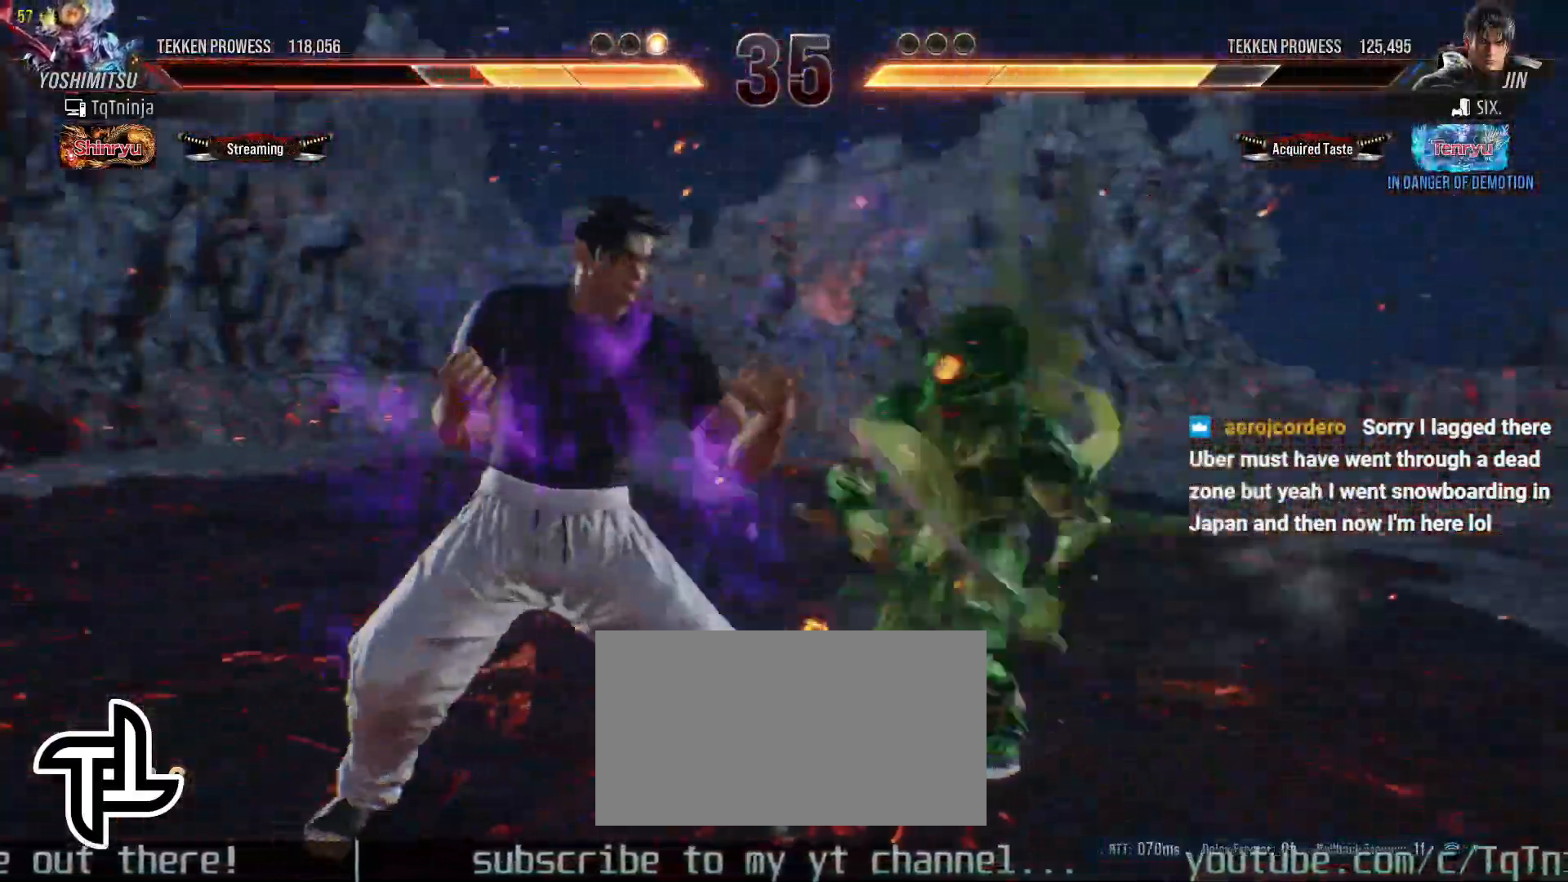
{"buttons": [], "left_stick": "center", "events": [[117, "SQUARE", "down"], [117, "left_stick", "center"], [200, "SQUARE", "up"], [250, "SQUARE", "down"], [317, "SQUARE", "up"]]}
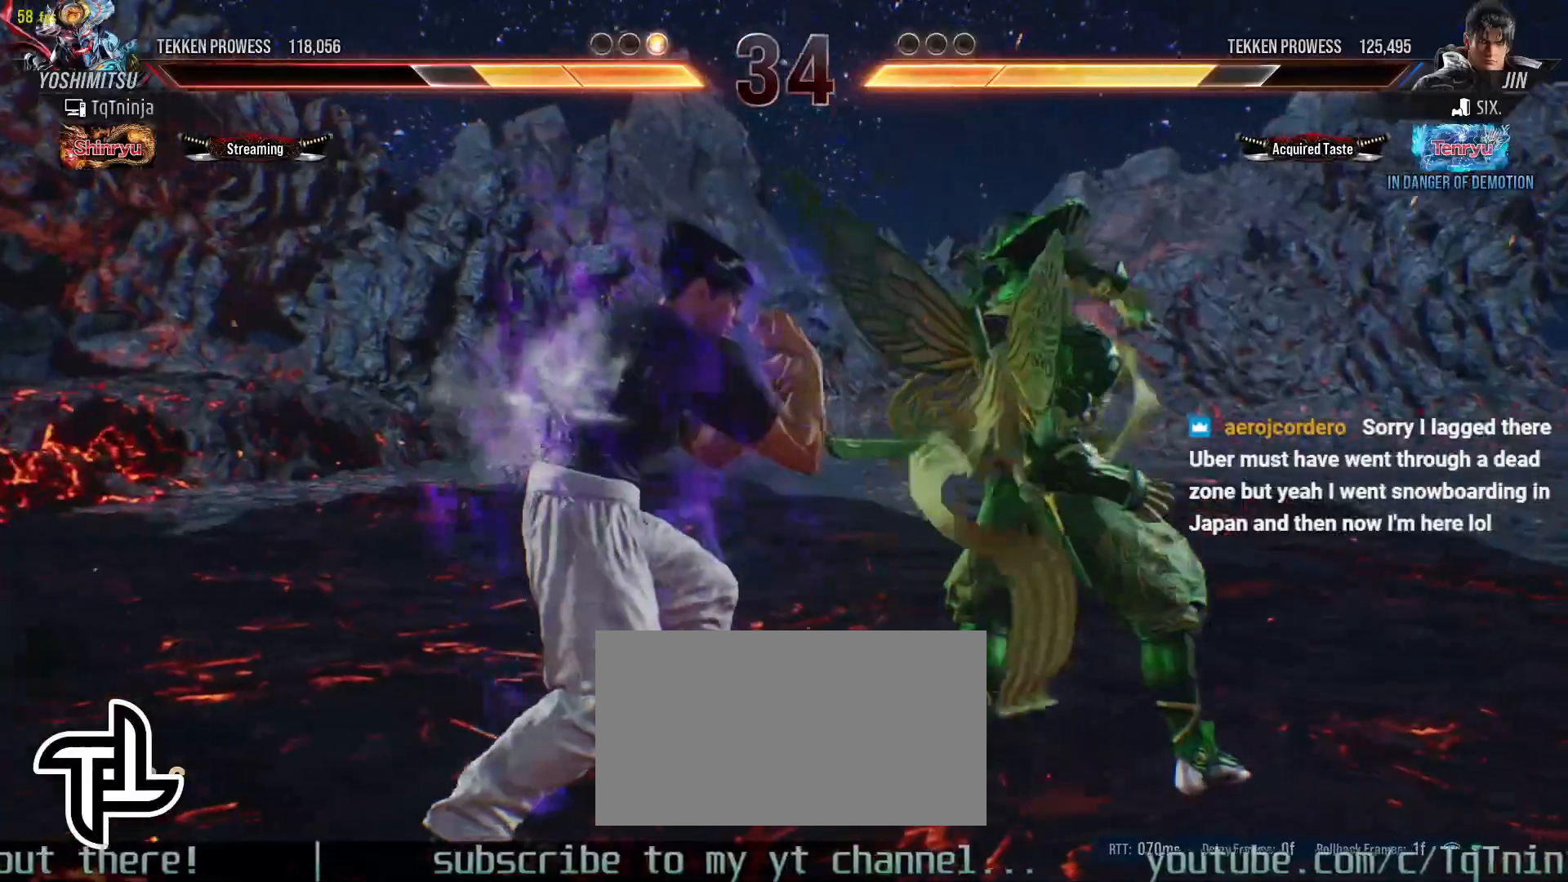
{"buttons": [], "left_stick": "center", "events": [[417, "SQUARE", "down"], [450, "SQUARE", "up"]]}
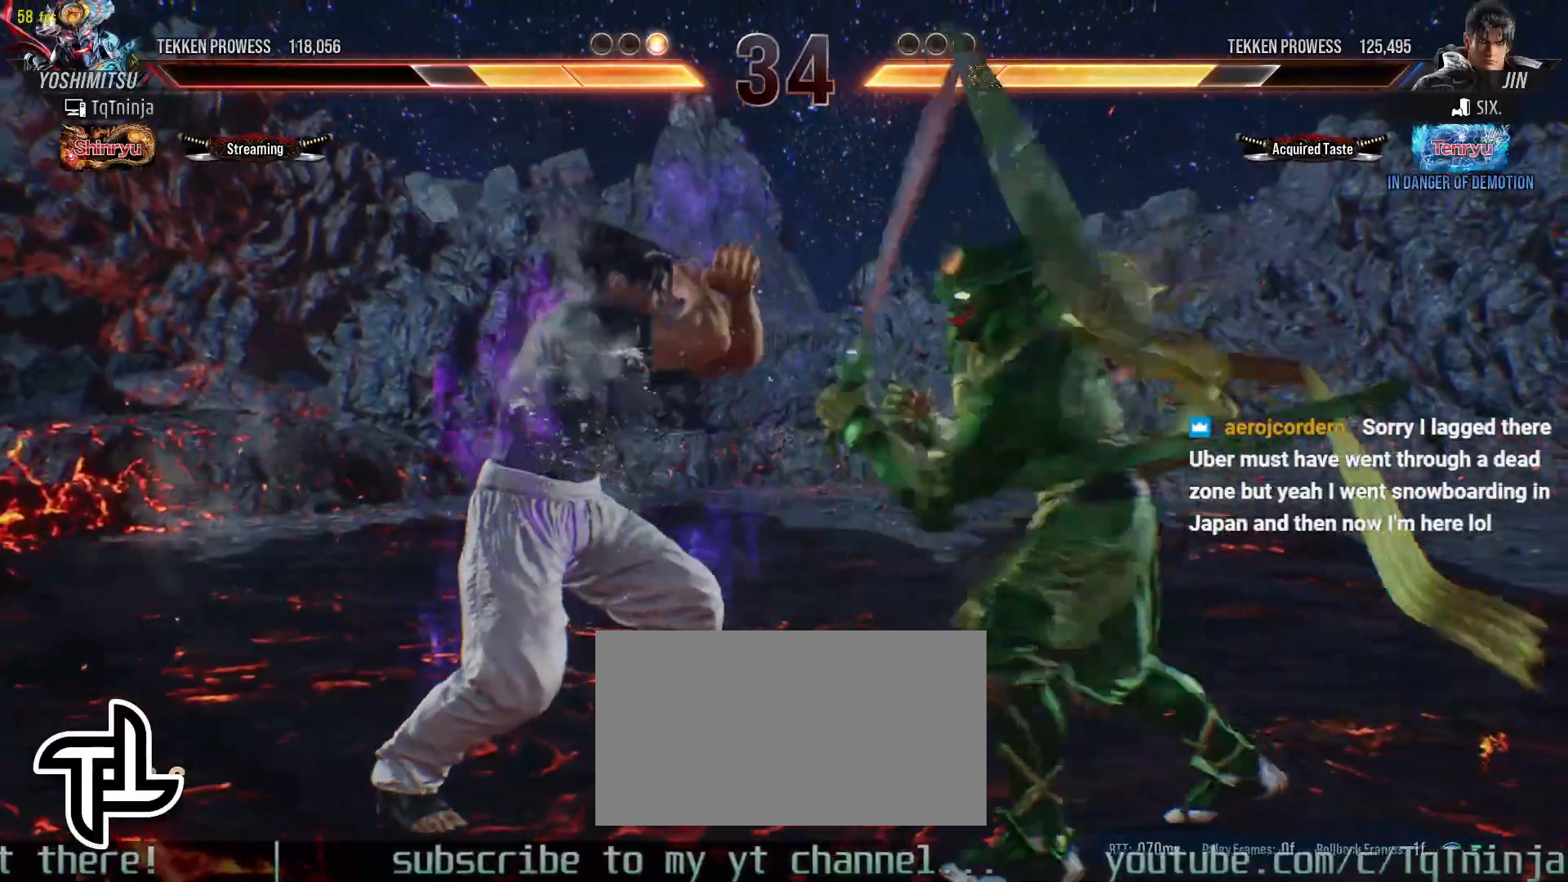
{"buttons": ["SQUARE"], "left_stick": "center", "events": [[217, "SQUARE", "down"], [267, "SQUARE", "up"], [333, "SQUARE", "down"], [400, "SQUARE", "up"], [467, "SQUARE", "down"]]}
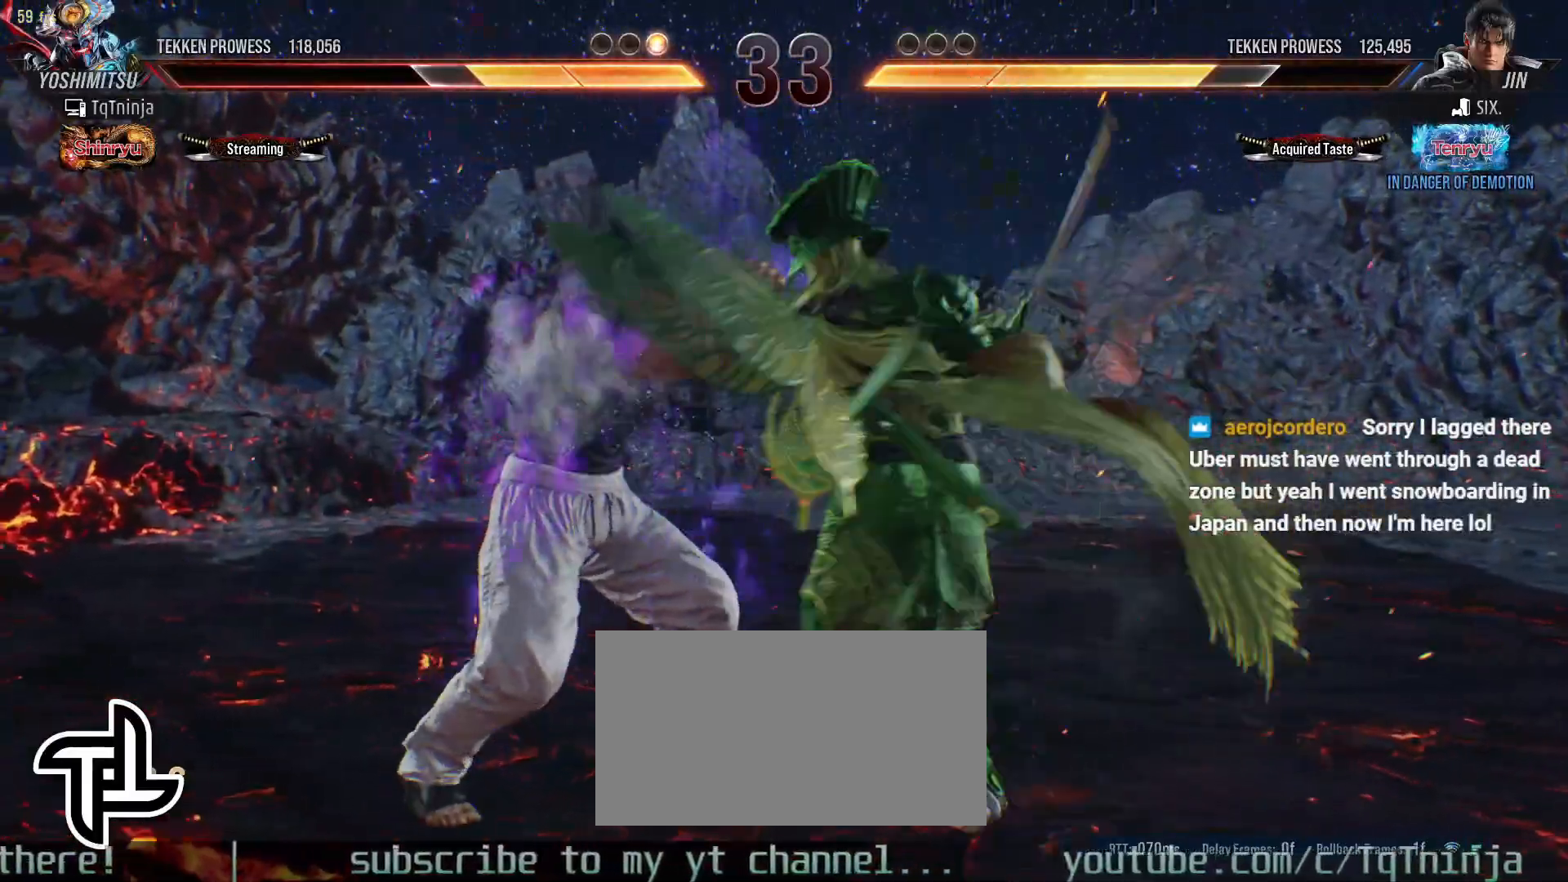
{"buttons": [], "left_stick": "center", "events": [[33, "SQUARE", "up"]]}
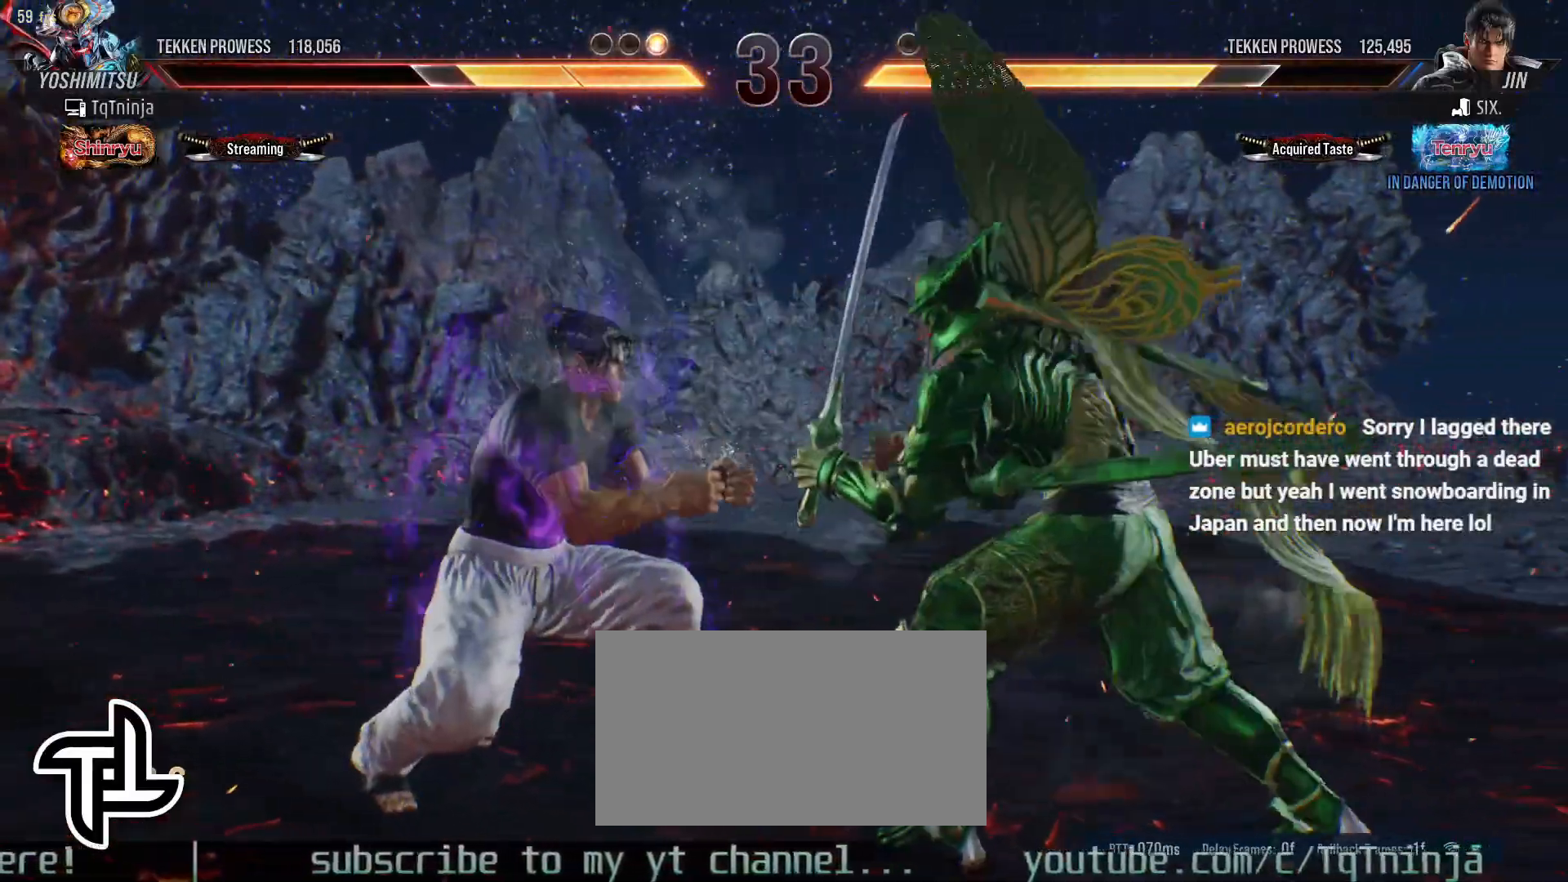
{"buttons": [], "left_stick": "down", "events": [[83, "left_stick", "right"], [167, "left_stick", "center"], [233, "left_stick", "right"], [500, "left_stick", "down"]]}
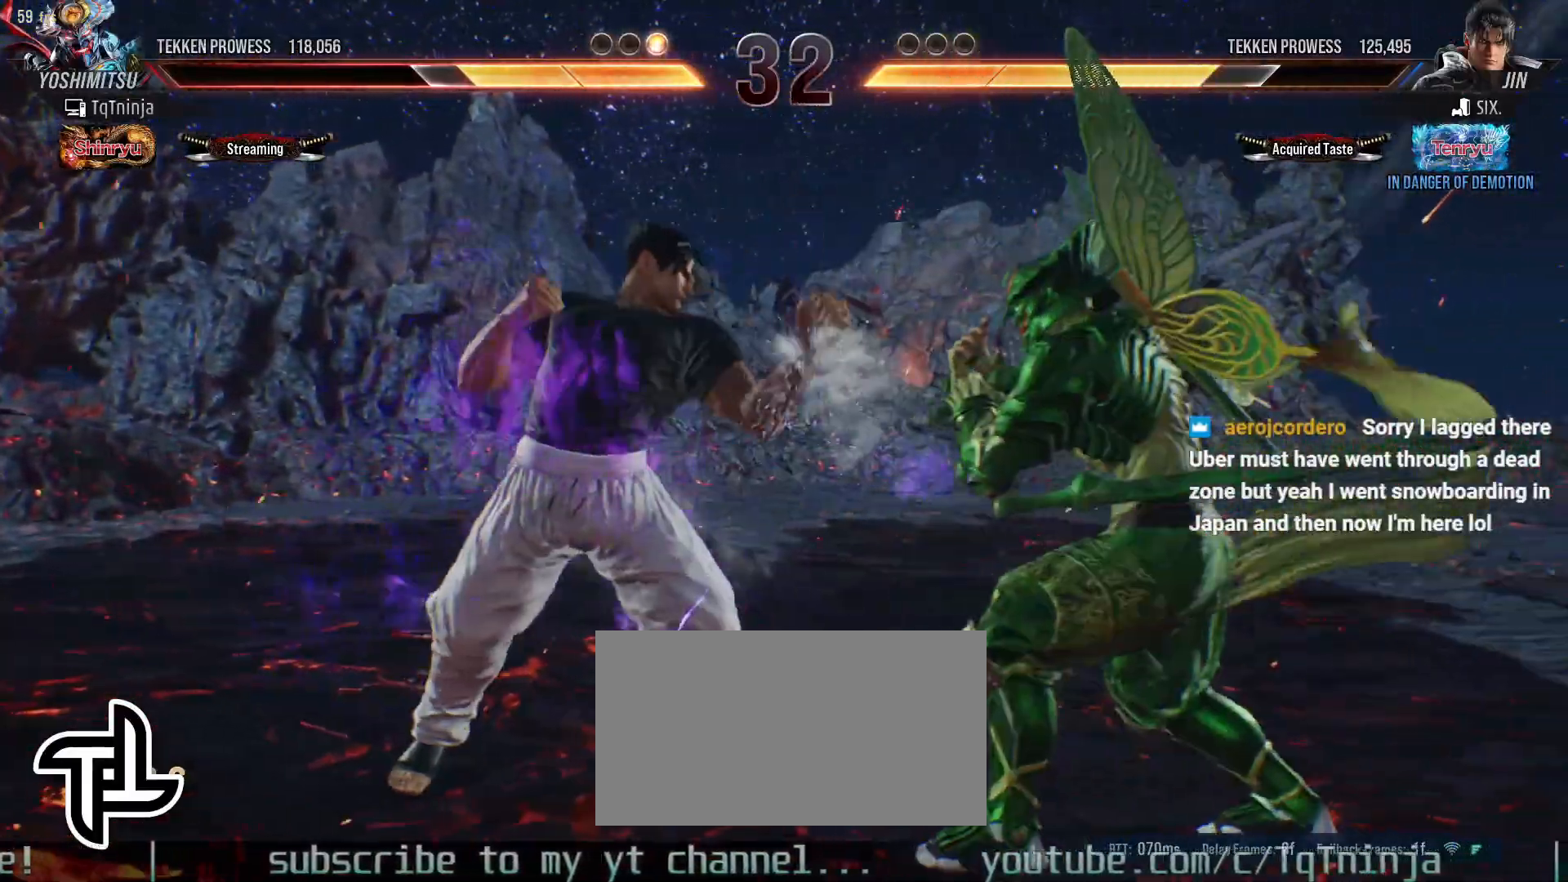
{"buttons": [], "left_stick": "right", "events": [[17, "left_stick", "down-left"], [33, "TRIANGLE", "down"], [100, "TRIANGLE", "up"], [183, "left_stick", "center"], [250, "left_stick", "right"]]}
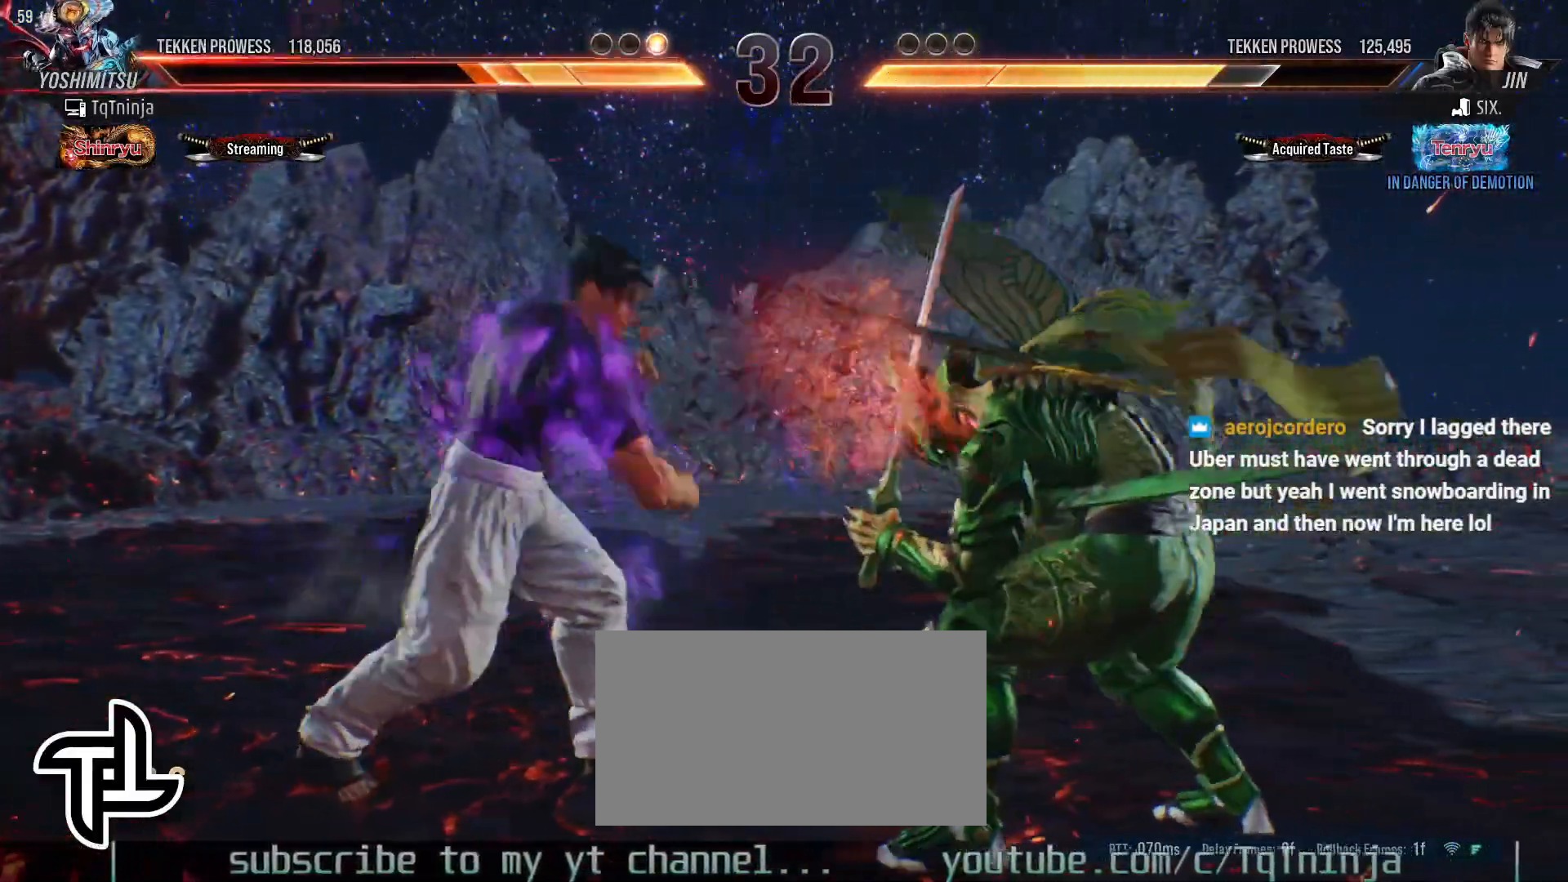
{"buttons": [], "left_stick": "down-left", "events": [[100, "left_stick", "center"], [200, "left_stick", "right"], [350, "left_stick", "down-left"]]}
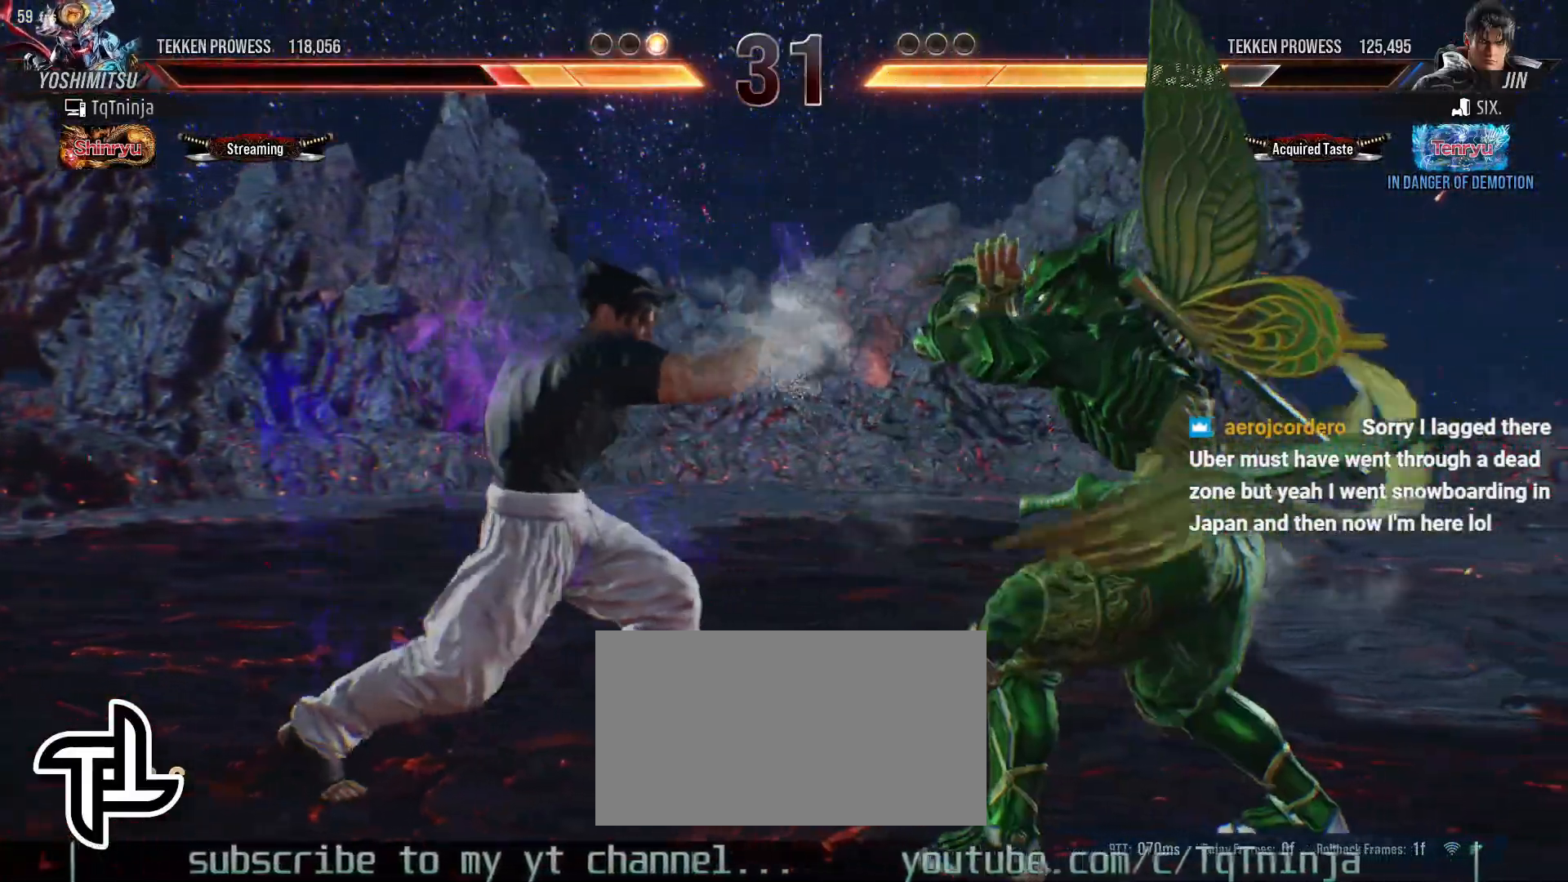
{"buttons": [], "left_stick": "right", "events": [[67, "left_stick", "center"], [133, "left_stick", "right"], [250, "left_stick", "center"], [317, "left_stick", "right"]]}
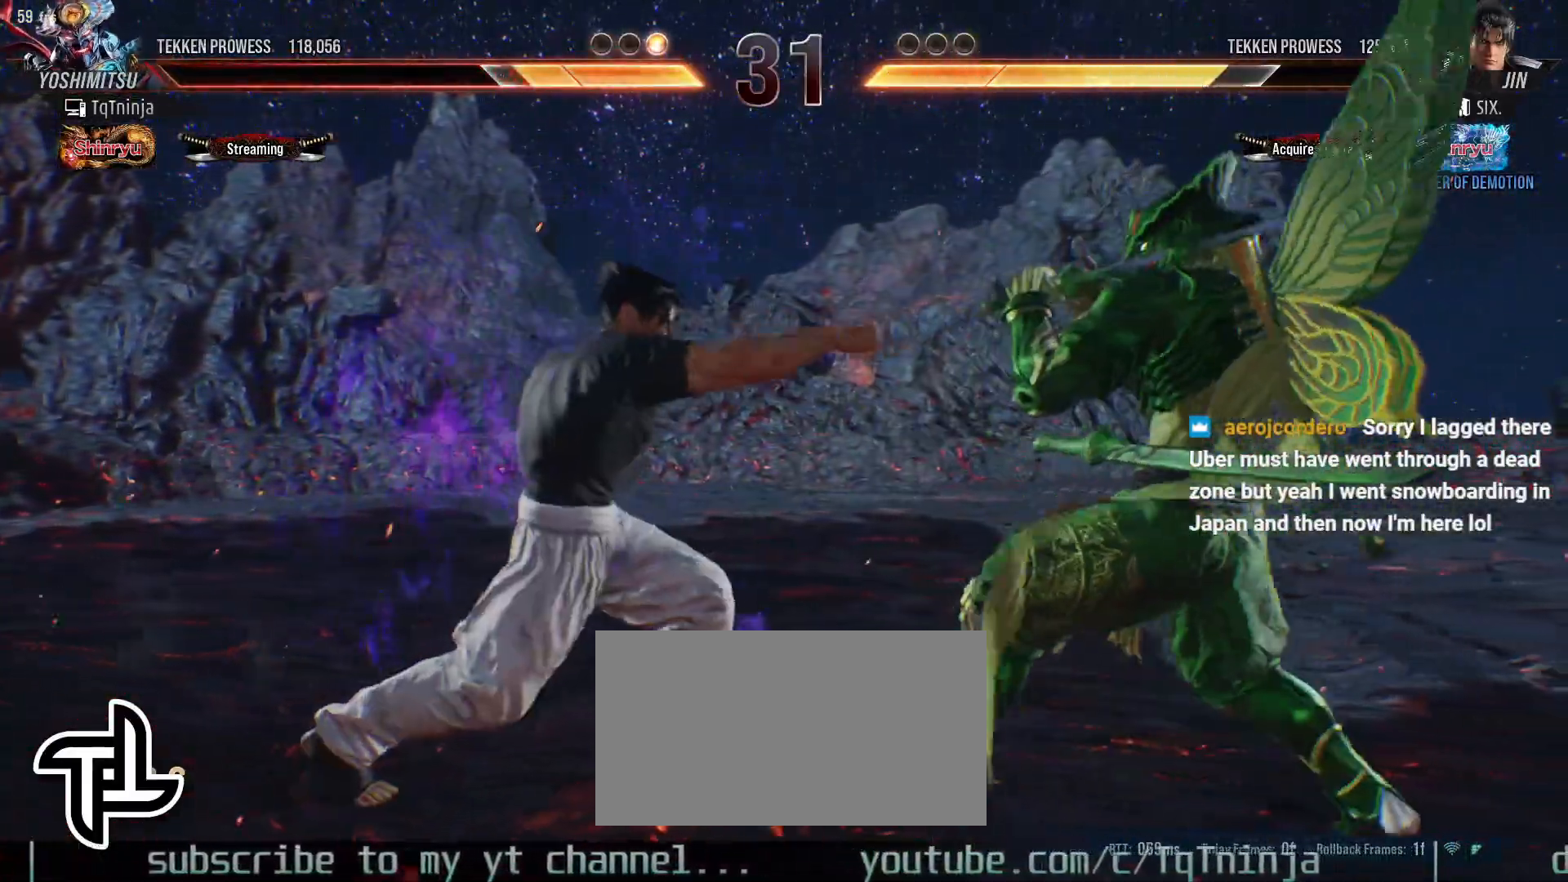
{"buttons": [], "left_stick": "right", "events": []}
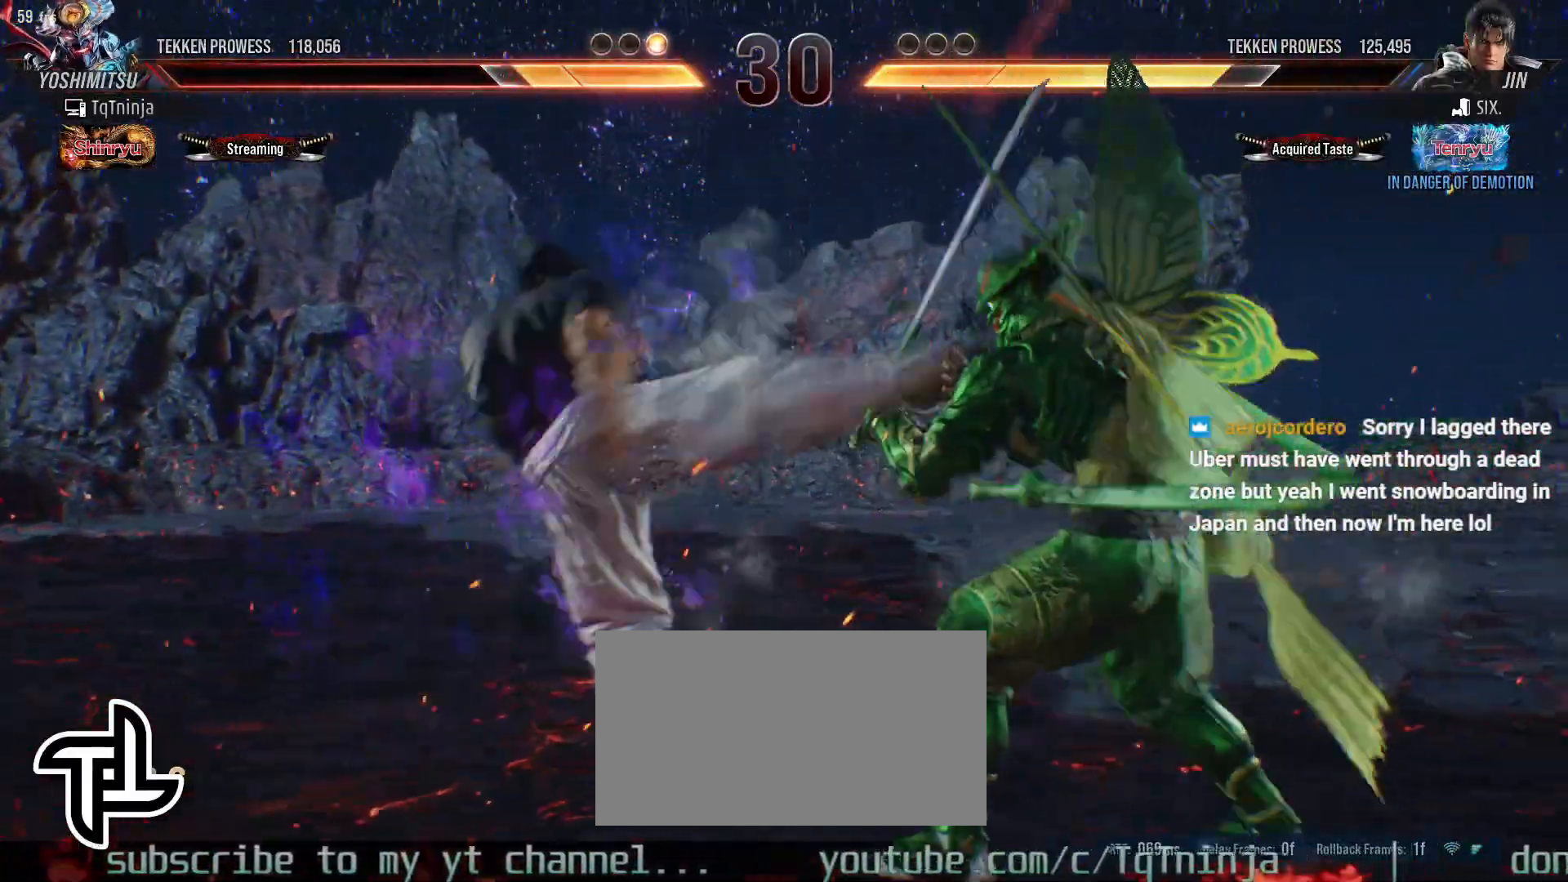
{"buttons": [], "left_stick": "center", "events": [[117, "left_stick", "down-left"], [300, "left_stick", "center"], [383, "CROSS", "down"], [417, "CIRCLE", "down"], [450, "CROSS", "up"], [500, "CIRCLE", "up"]]}
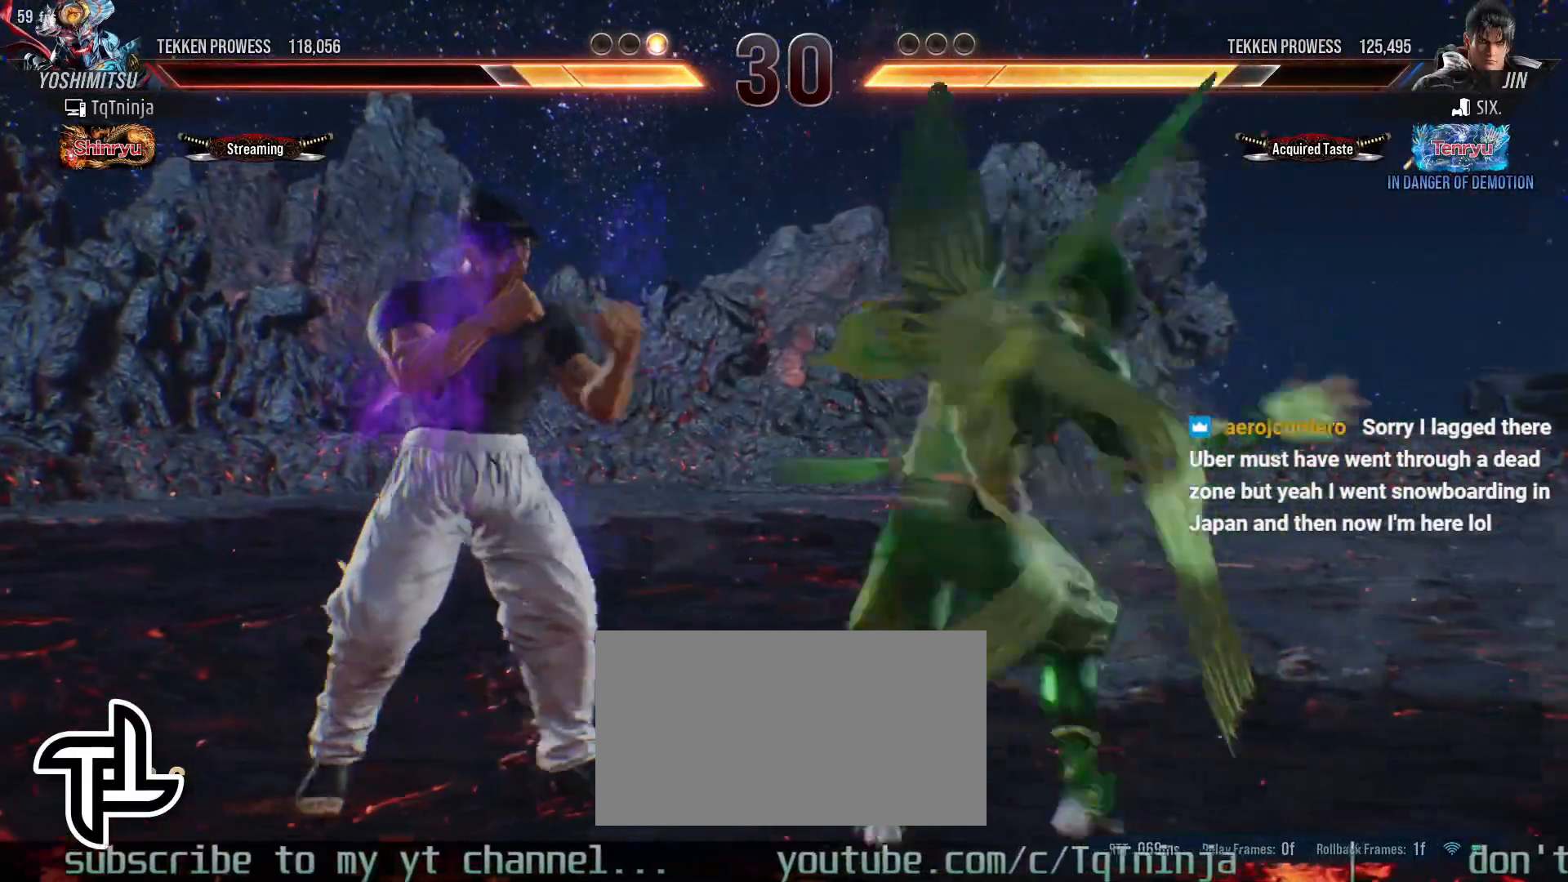
{"buttons": ["TRIANGLE"], "left_stick": "center", "events": [[50, "left_stick", "up"], [433, "left_stick", "center"], [467, "TRIANGLE", "down"]]}
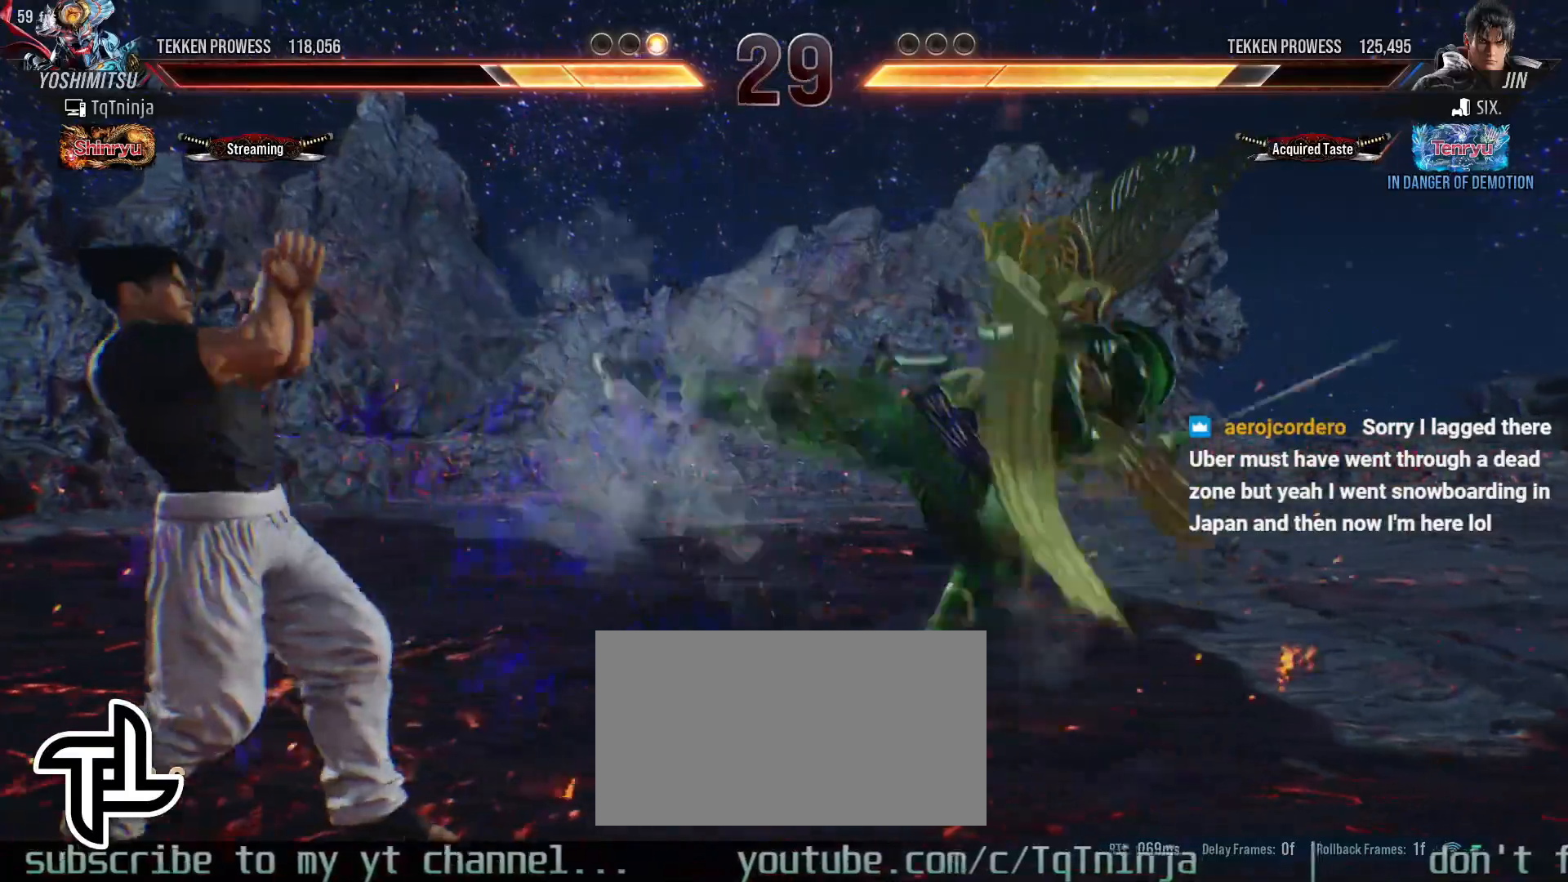
{"buttons": ["CIRCLE"], "left_stick": "center", "events": [[17, "TRIANGLE", "up"], [83, "TRIANGLE", "down"], [133, "TRIANGLE", "up"], [200, "TRIANGLE", "down"], [250, "TRIANGLE", "up"], [317, "CIRCLE", "down"], [400, "CIRCLE", "up"], [433, "CIRCLE", "down"]]}
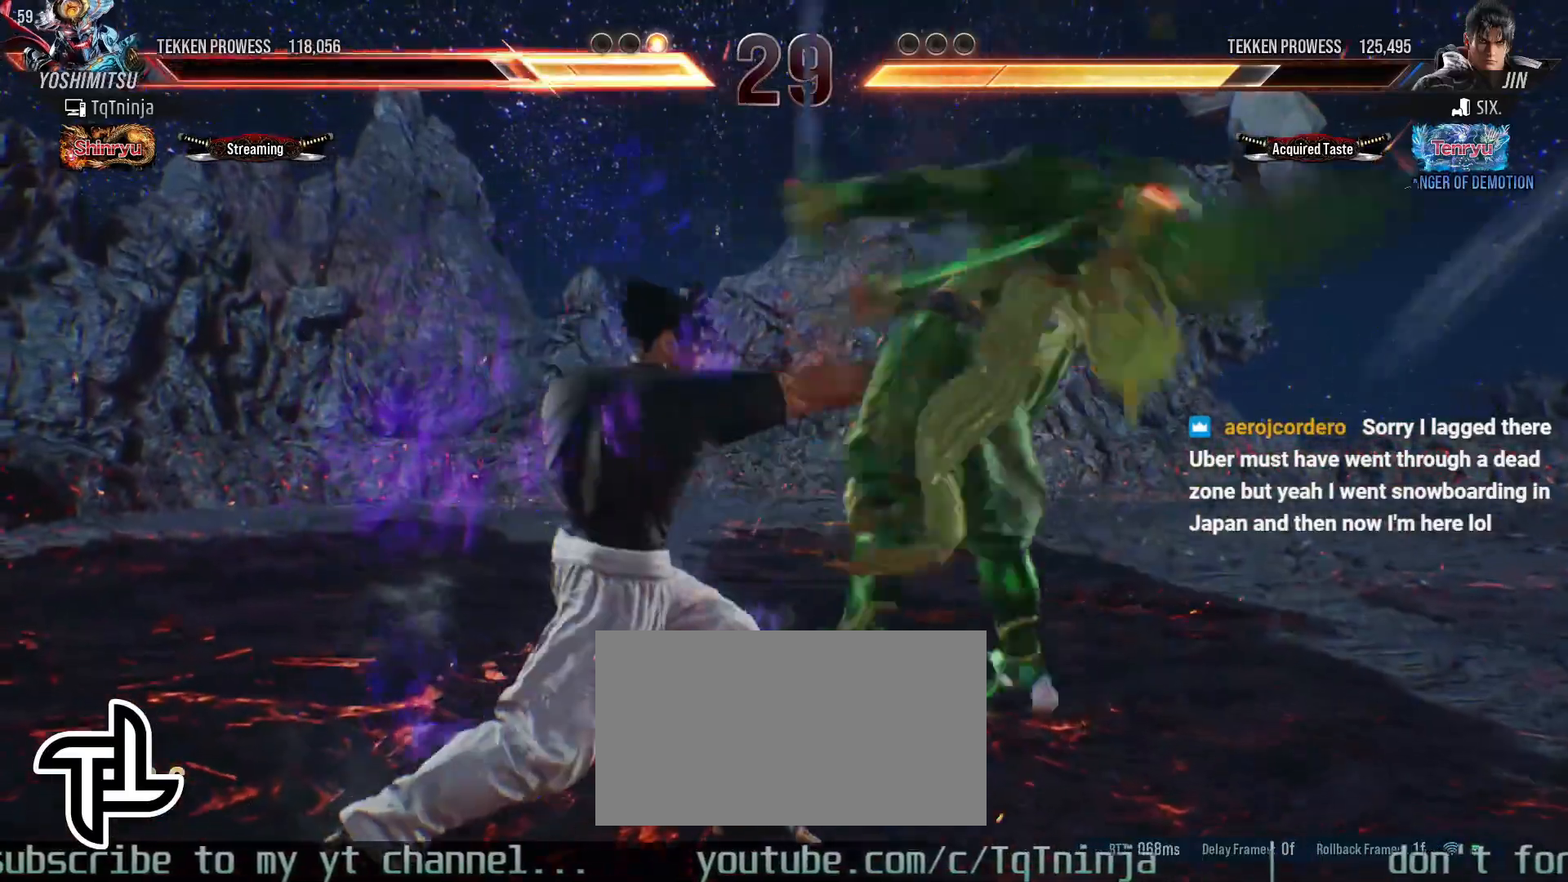
{"buttons": [], "left_stick": "center", "events": [[17, "CIRCLE", "up"], [83, "CIRCLE", "down"], [167, "CIRCLE", "up"], [200, "CIRCLE", "down"], [333, "CIRCLE", "up"]]}
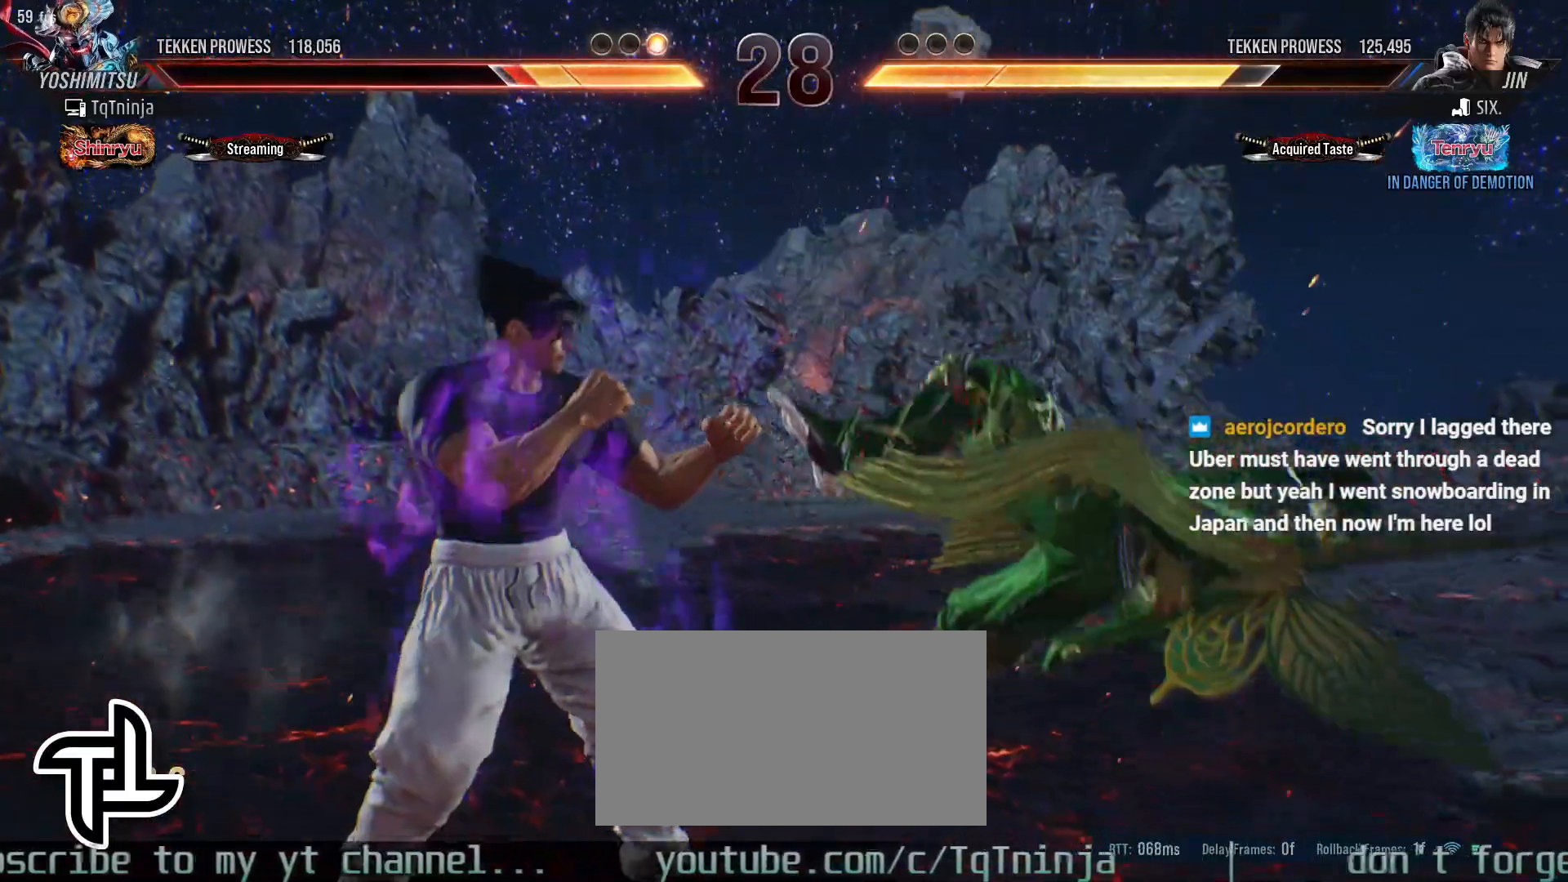
{"buttons": [], "left_stick": "center", "events": [[433, "CROSS", "down"], [500, "CROSS", "up"]]}
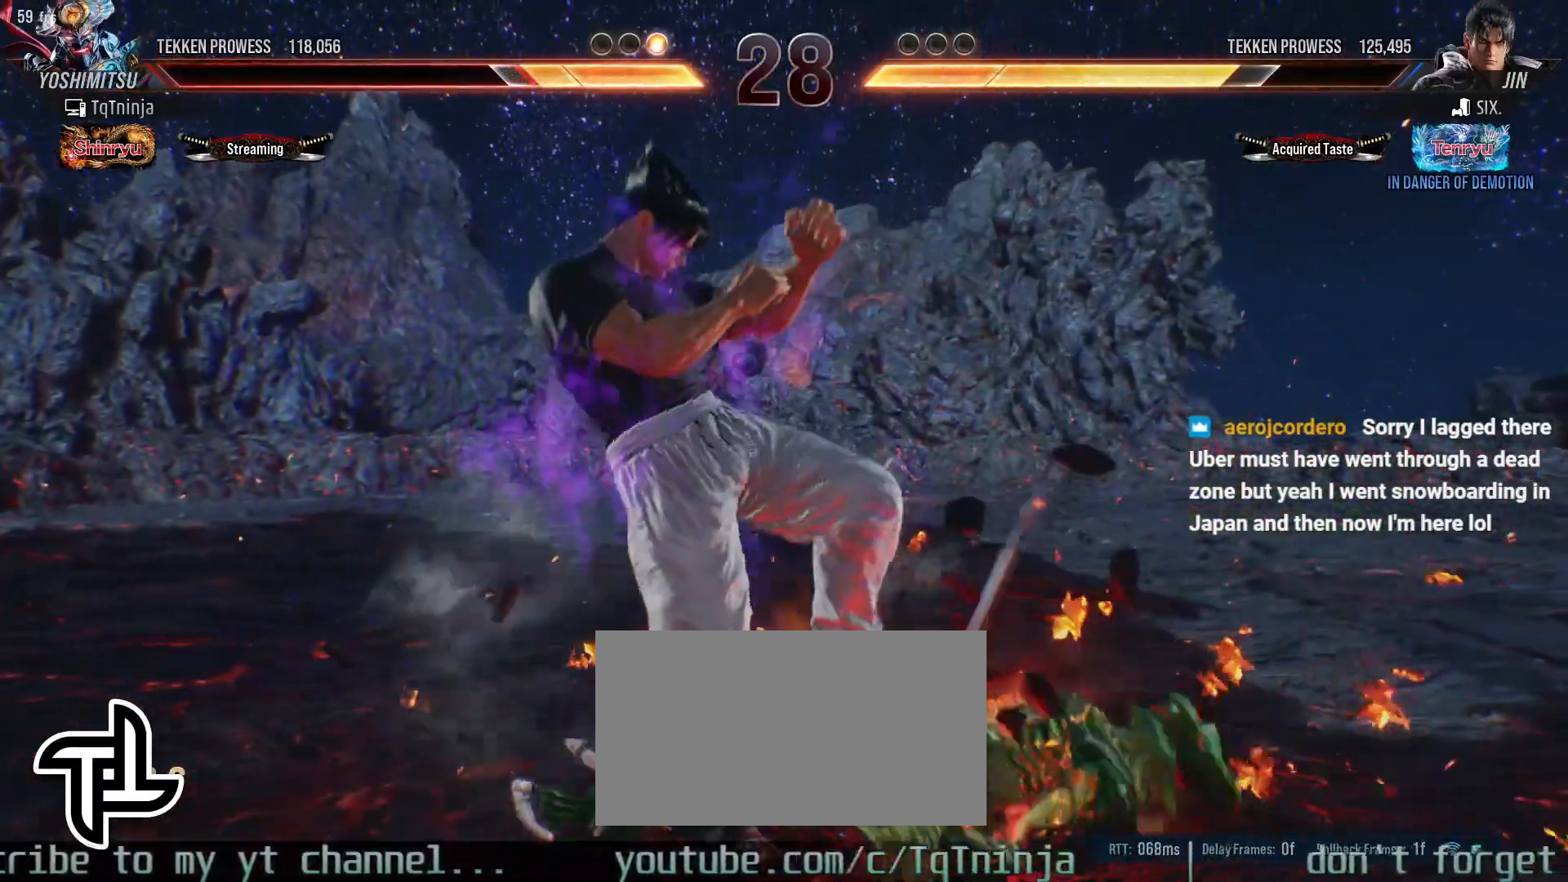
{"buttons": [], "left_stick": "center", "events": [[33, "CROSS", "down"], [117, "CROSS", "up"]]}
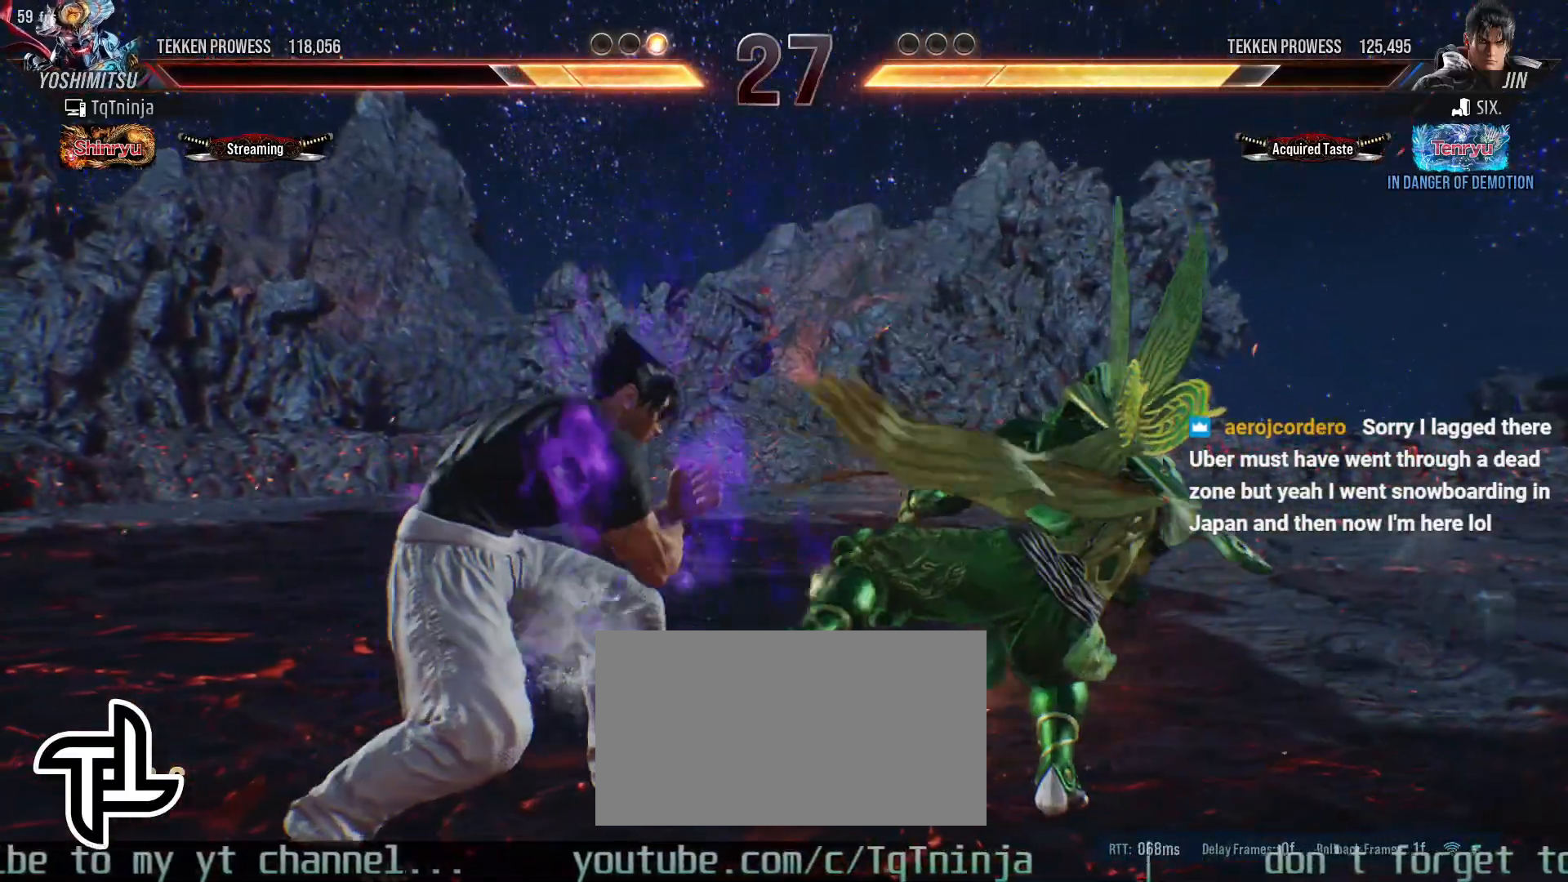
{"buttons": [], "left_stick": "right", "events": [[200, "left_stick", "right"]]}
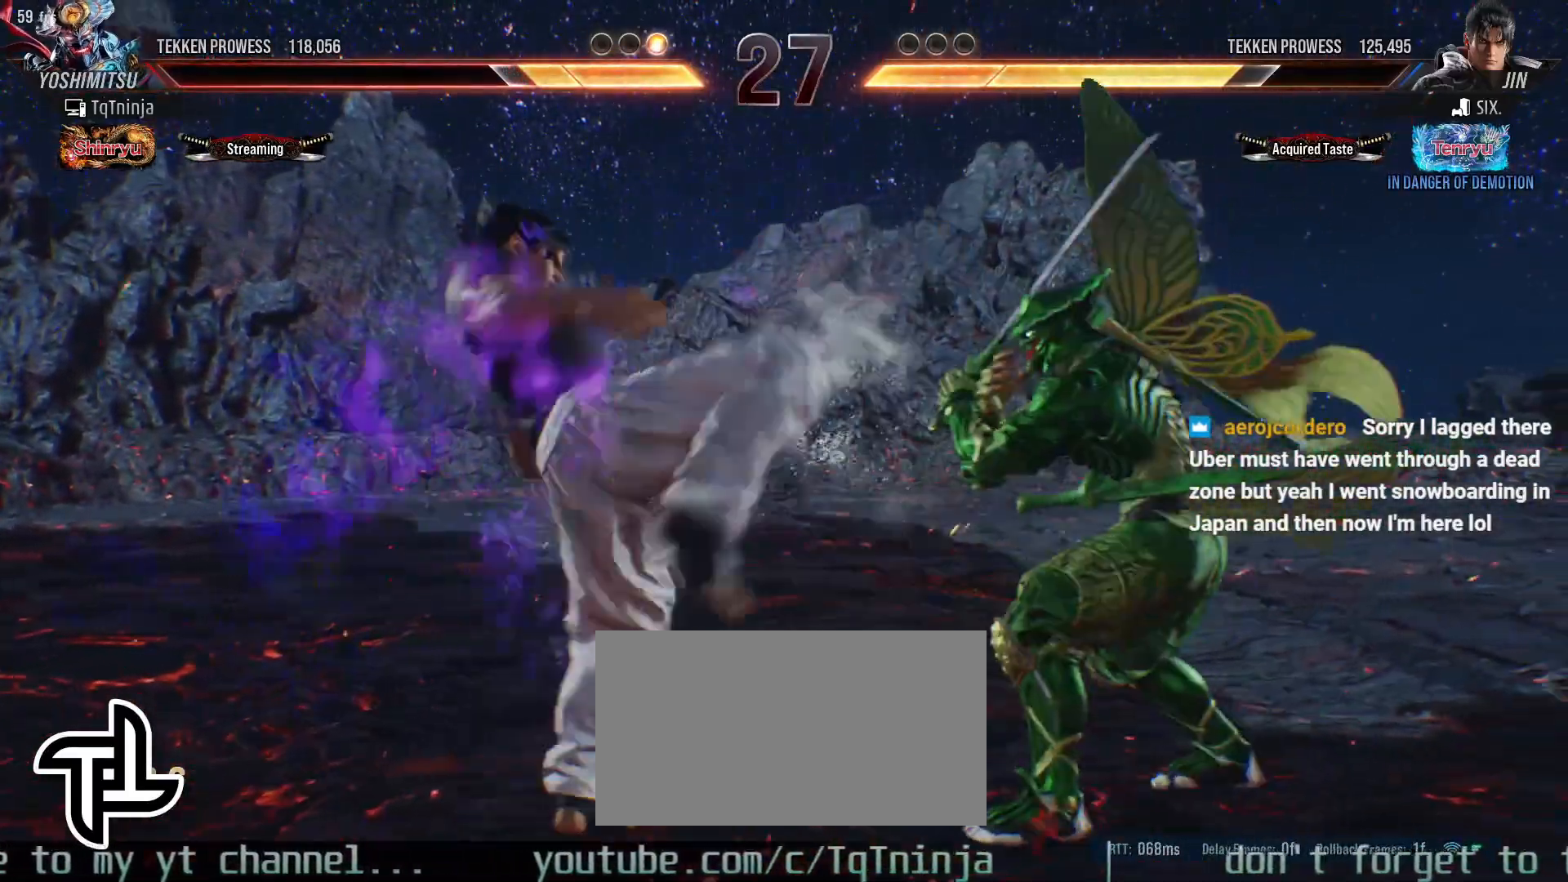
{"buttons": ["SQUARE"], "left_stick": "down-left", "events": [[417, "left_stick", "down-left"], [483, "SQUARE", "down"]]}
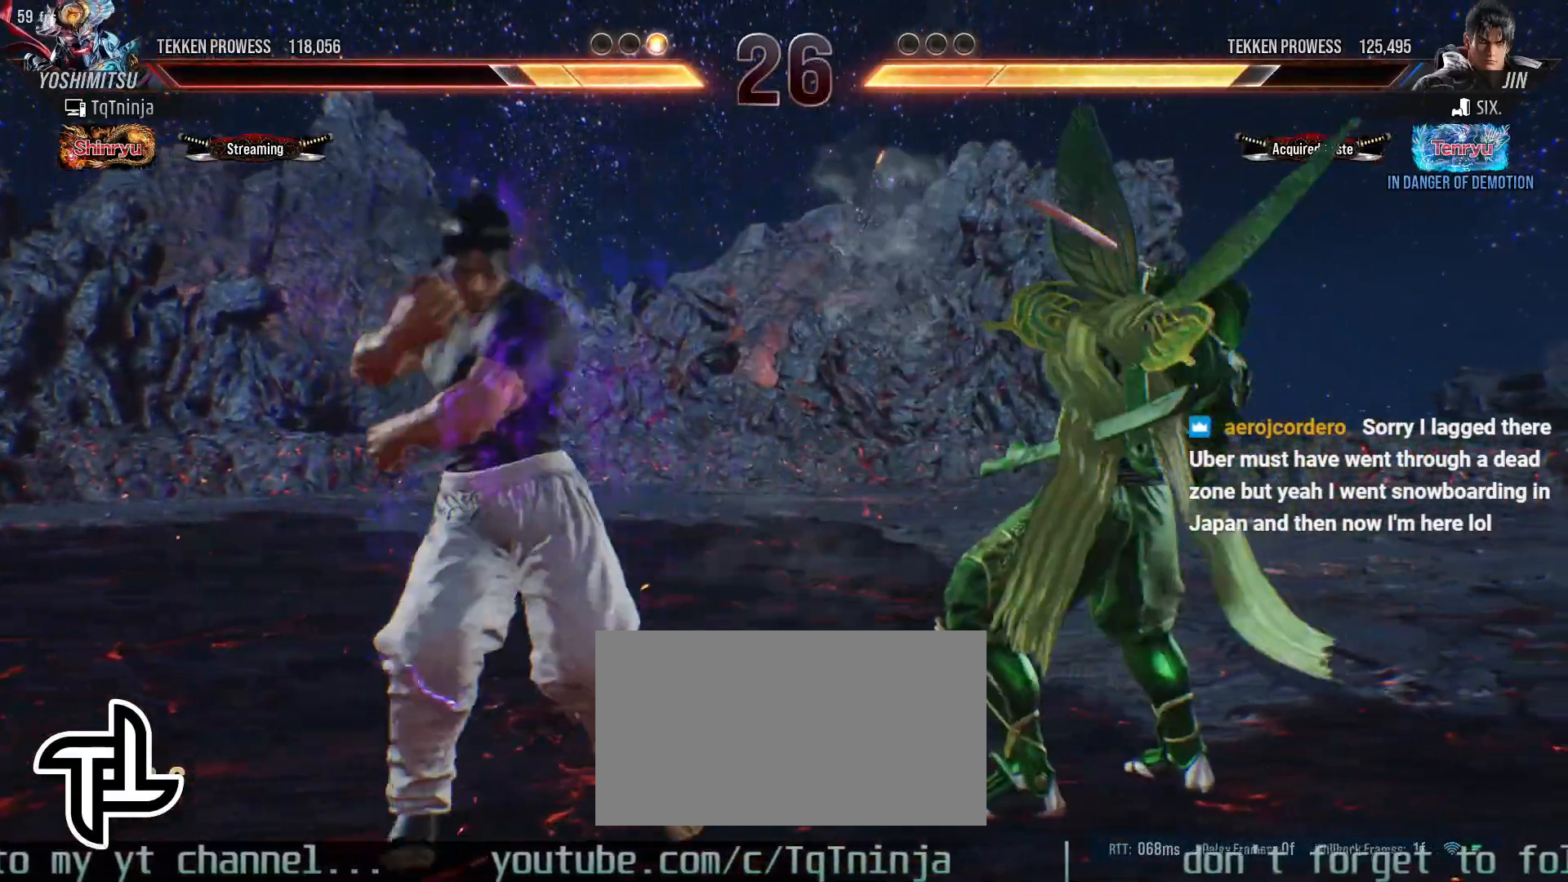
{"buttons": ["TRIANGLE"], "left_stick": "down-right", "events": [[50, "SQUARE", "up"], [67, "TRIANGLE", "down"], [150, "TRIANGLE", "up"], [167, "left_stick", "center"], [217, "TRIANGLE", "down"], [317, "TRIANGLE", "up"], [317, "left_stick", "down-right"], [500, "TRIANGLE", "down"]]}
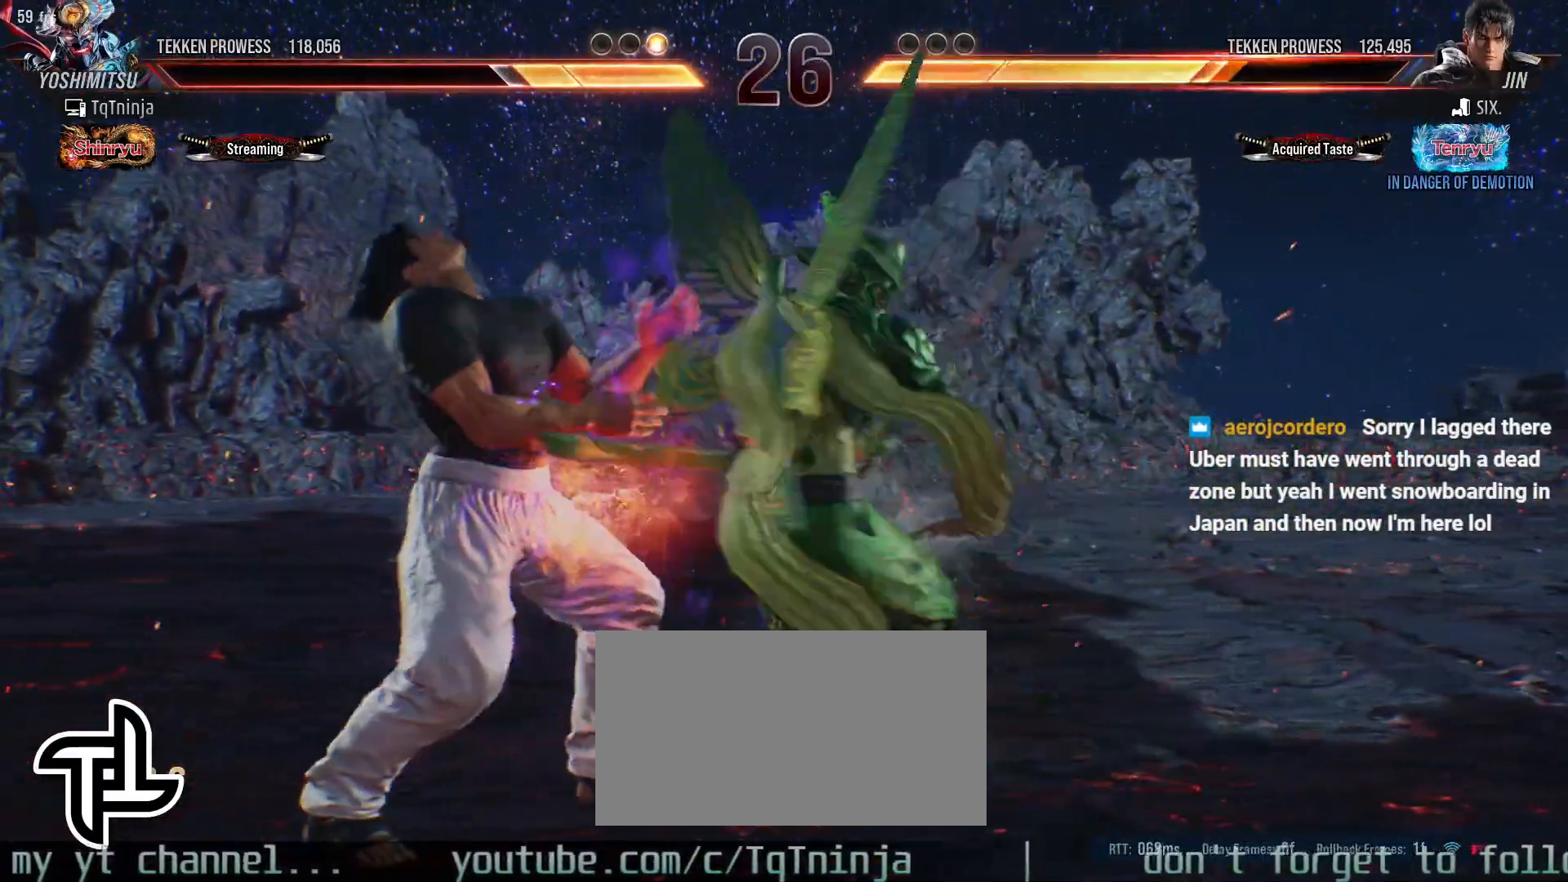
{"buttons": [], "left_stick": "center", "events": [[67, "TRIANGLE", "up"], [183, "left_stick", "center"]]}
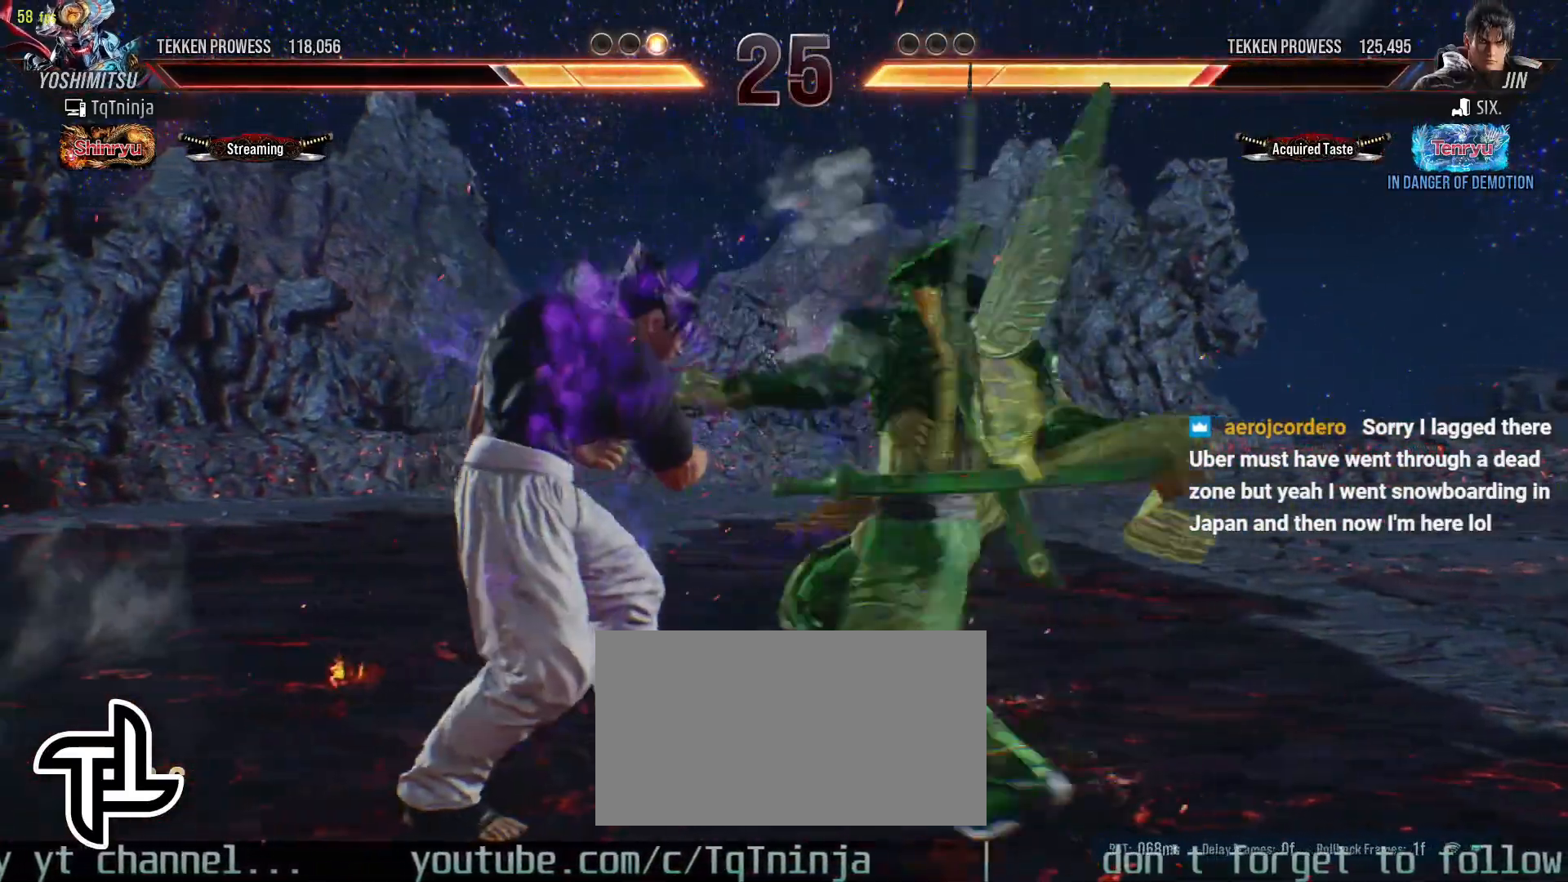
{"buttons": [], "left_stick": "down-left", "events": [[300, "left_stick", "down-left"]]}
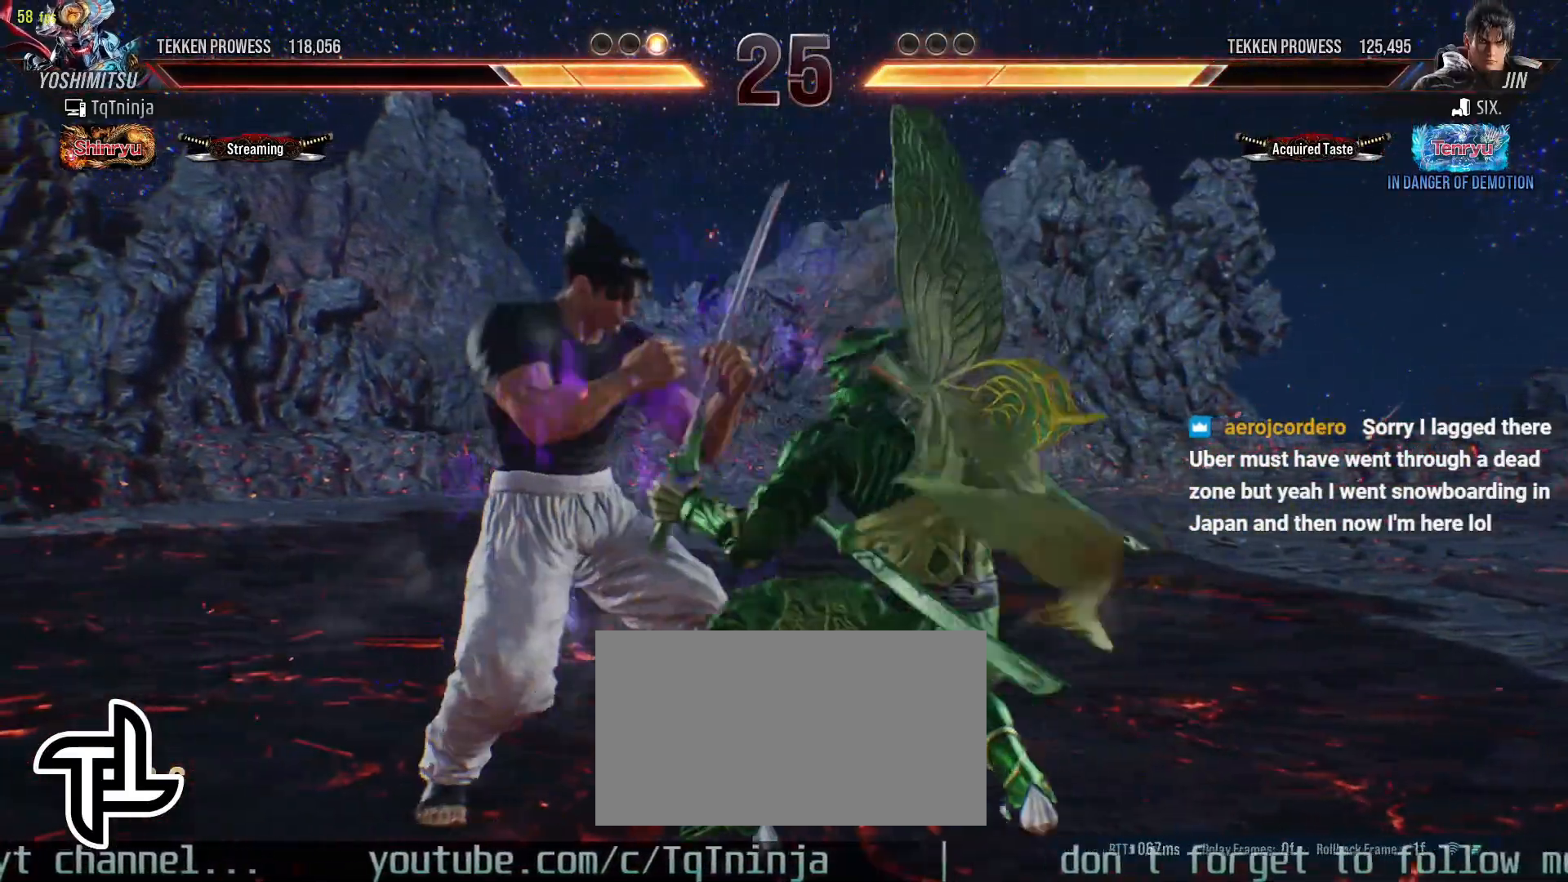
{"buttons": [], "left_stick": "center", "events": [[117, "SQUARE", "down"], [167, "SQUARE", "up"], [200, "left_stick", "center"]]}
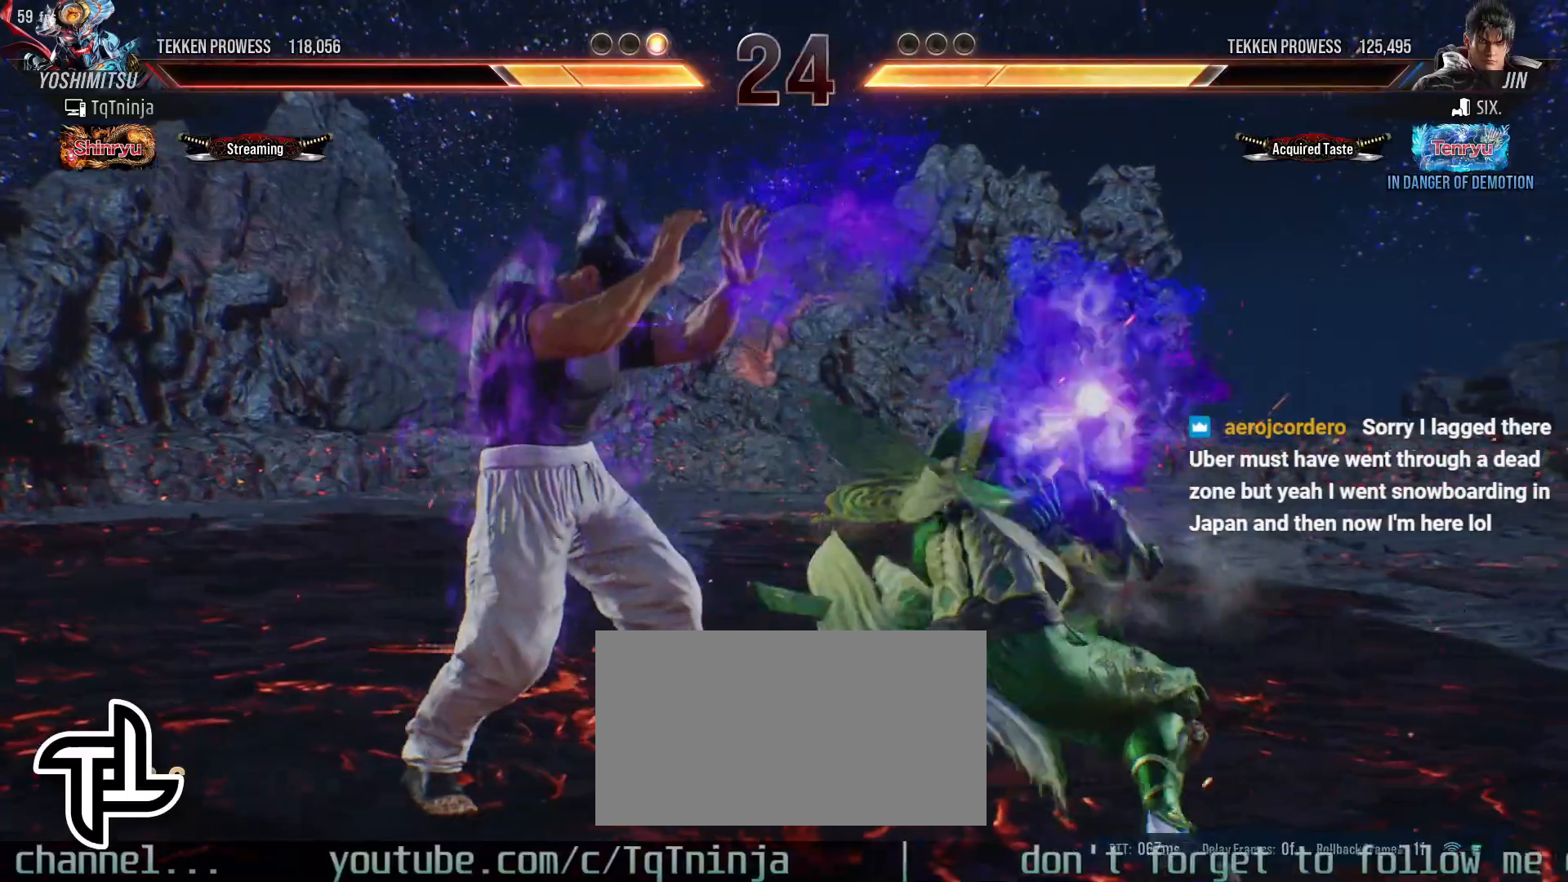
{"buttons": [], "left_stick": "down", "events": [[433, "left_stick", "down"]]}
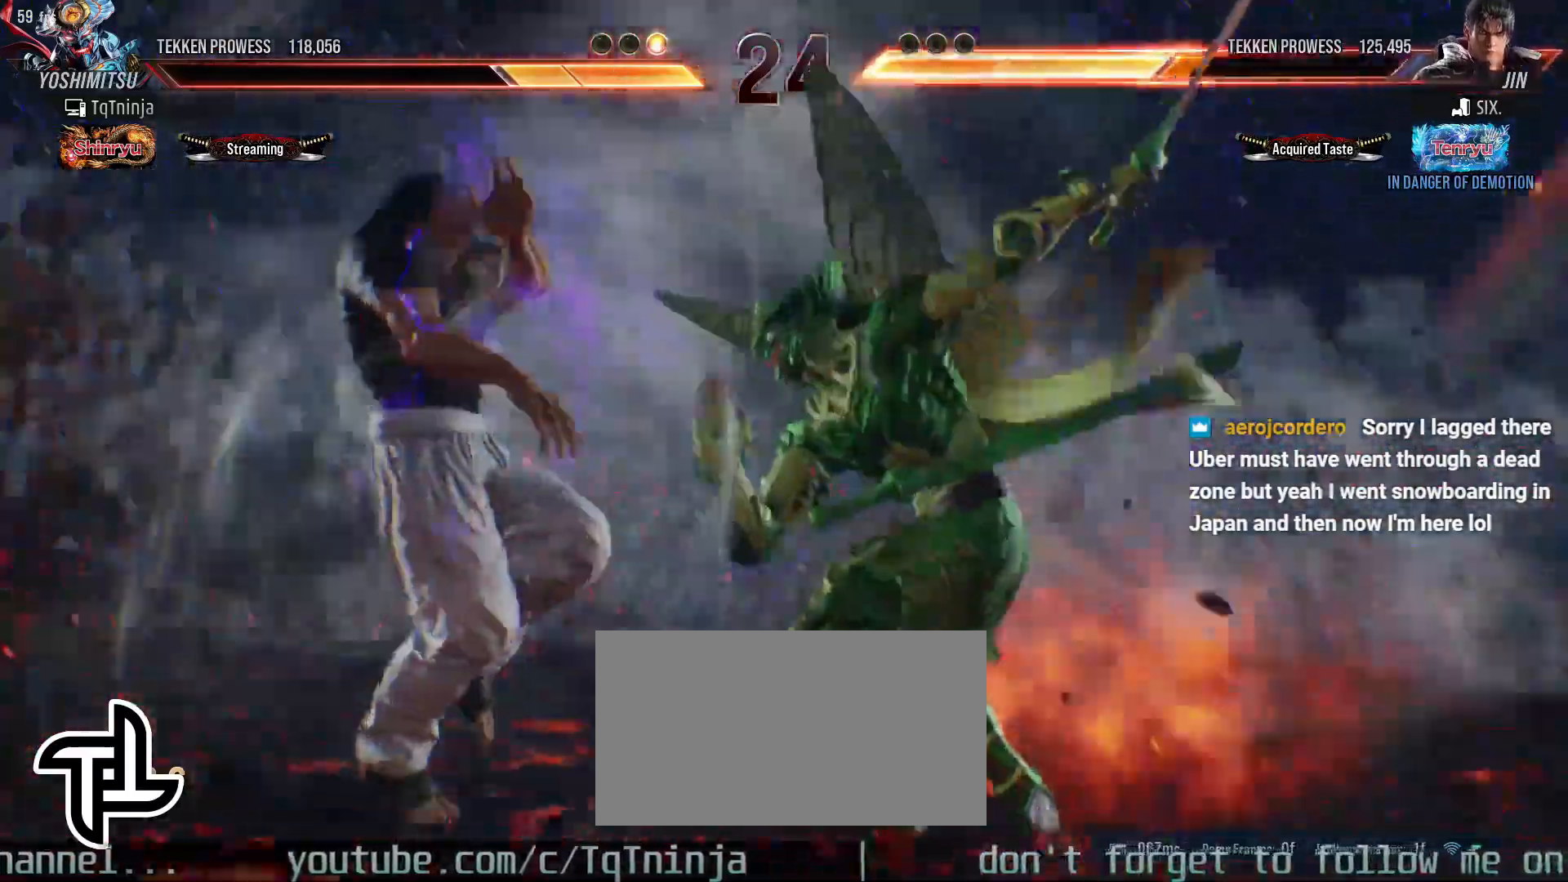
{"buttons": [], "left_stick": "right", "events": [[33, "left_stick", "center"], [150, "left_stick", "left"], [250, "left_stick", "center"], [333, "left_stick", "right"], [367, "TRIANGLE", "down"], [433, "TRIANGLE", "up"]]}